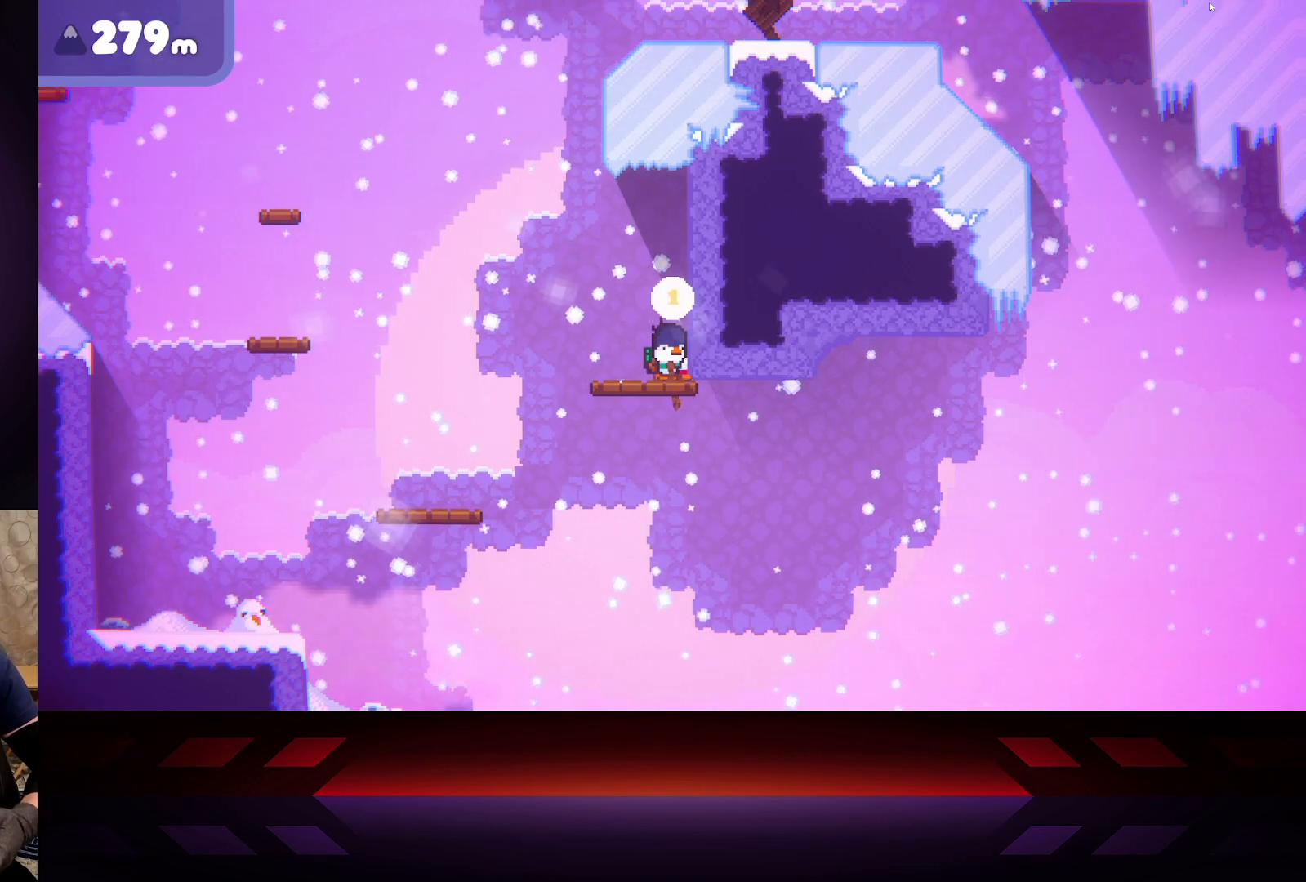
Gameplay with a controller (Xbox layout); each line is a JSON object with the inputs held at the frame after it. "events" lists button and stick changes between this image and that frame as [ms after this image, input, new state], when the widget could be followed in between.
{"buttons": [], "left_stick": "left", "right_stick": "center", "events": [[150, "X", "up"], [400, "left_stick", "left"]]}
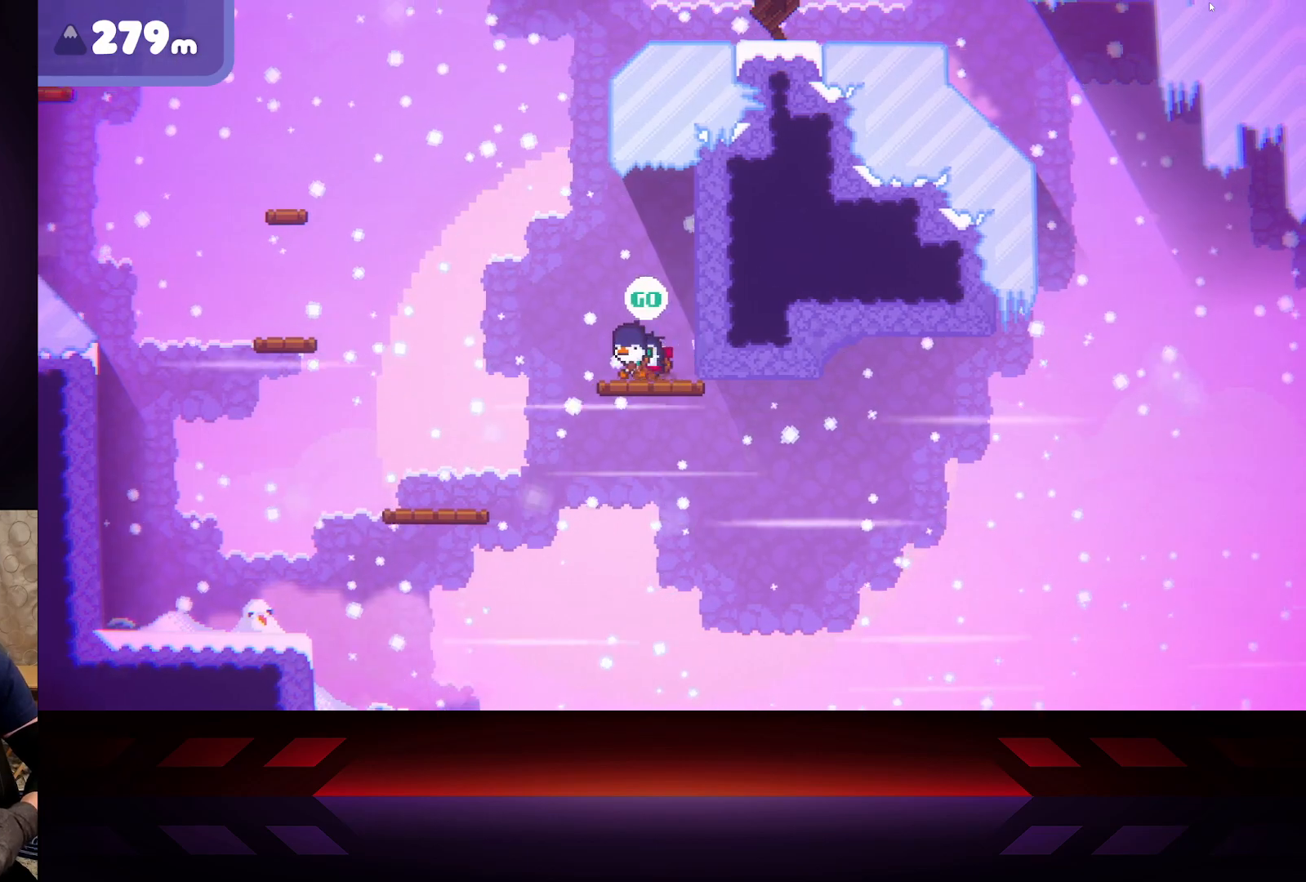
{"buttons": ["A"], "left_stick": "left", "right_stick": "center", "events": [[217, "A", "down"]]}
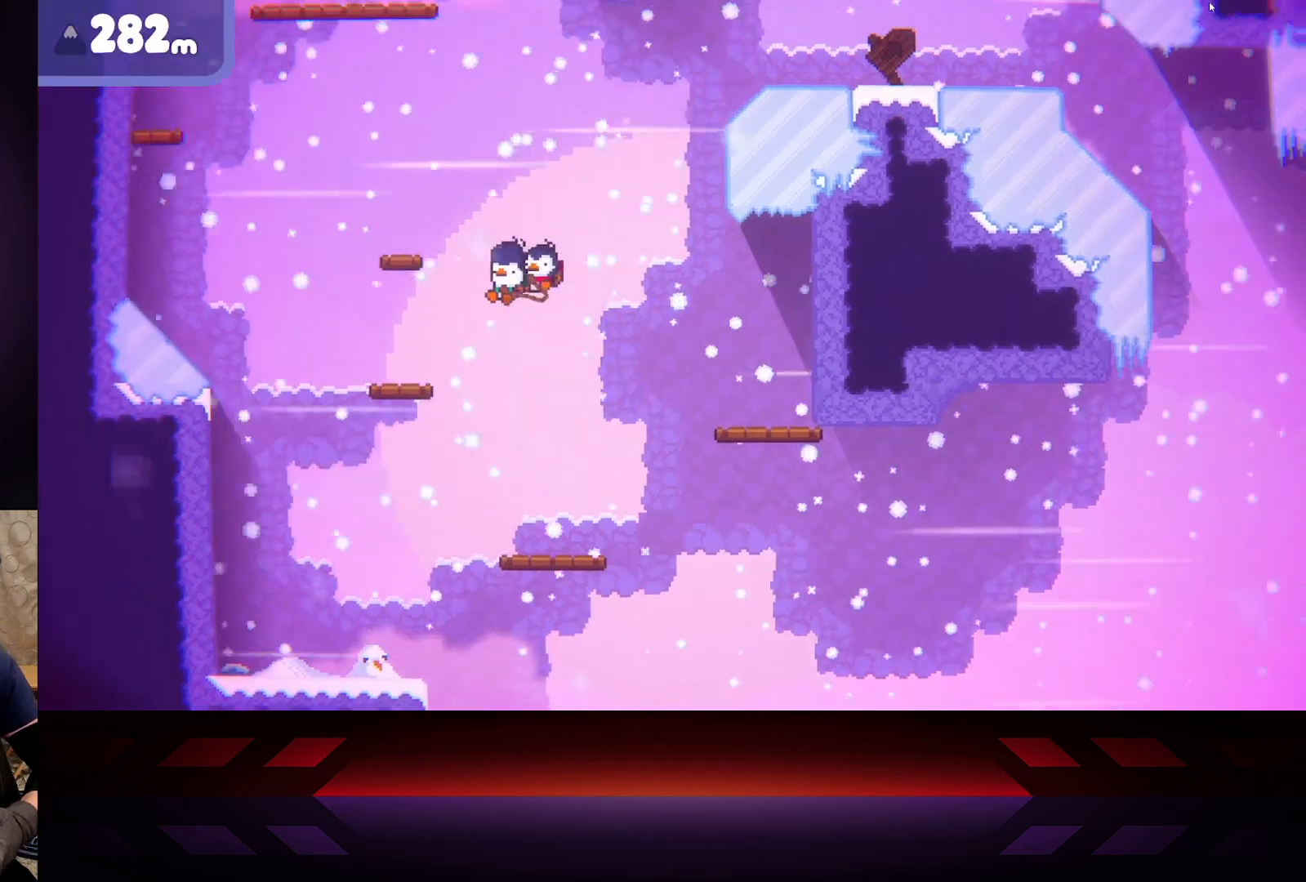
{"buttons": ["X"], "left_stick": "right", "right_stick": "center", "events": [[83, "A", "up"], [283, "left_stick", "right"], [367, "X", "down"]]}
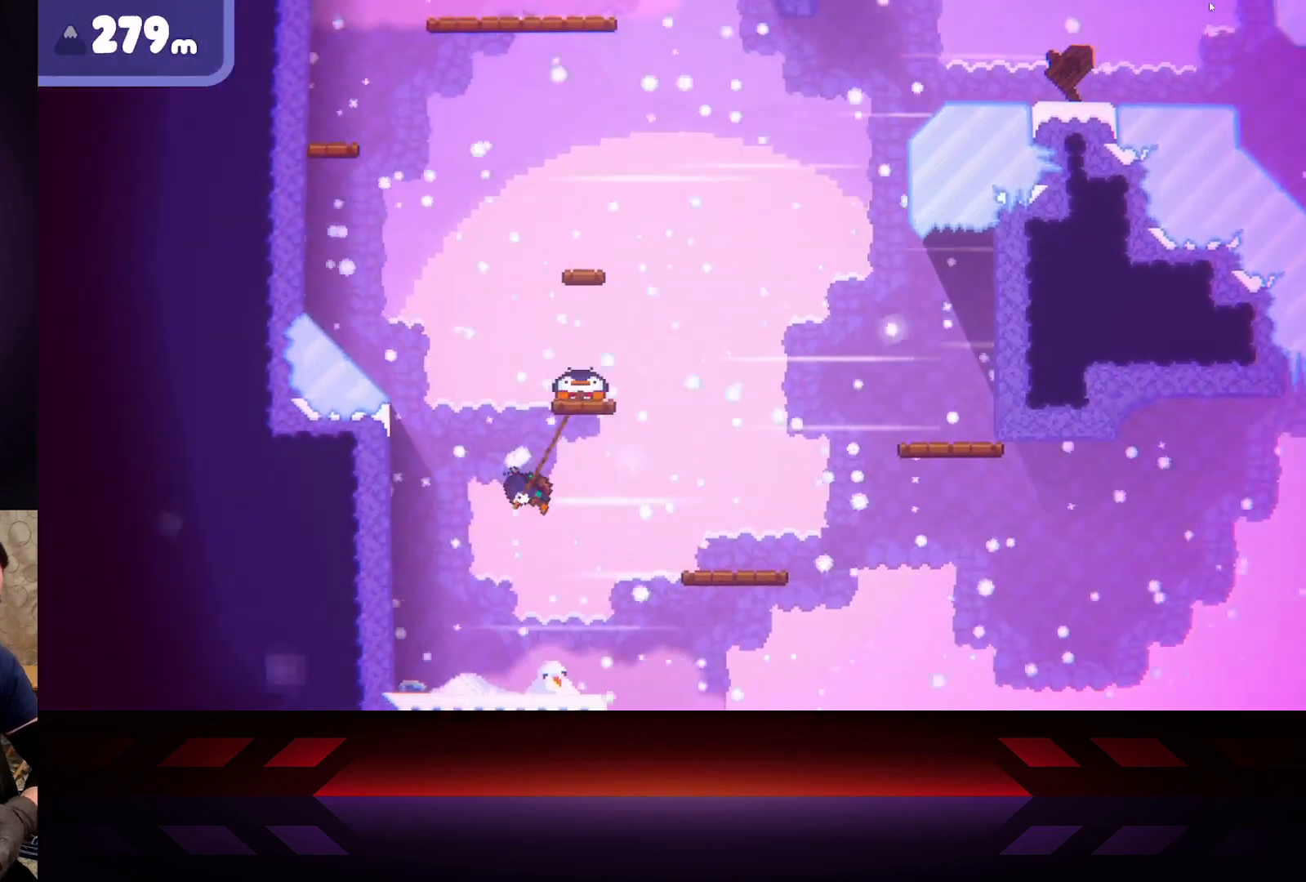
{"buttons": ["X"], "left_stick": "right", "right_stick": "center", "events": []}
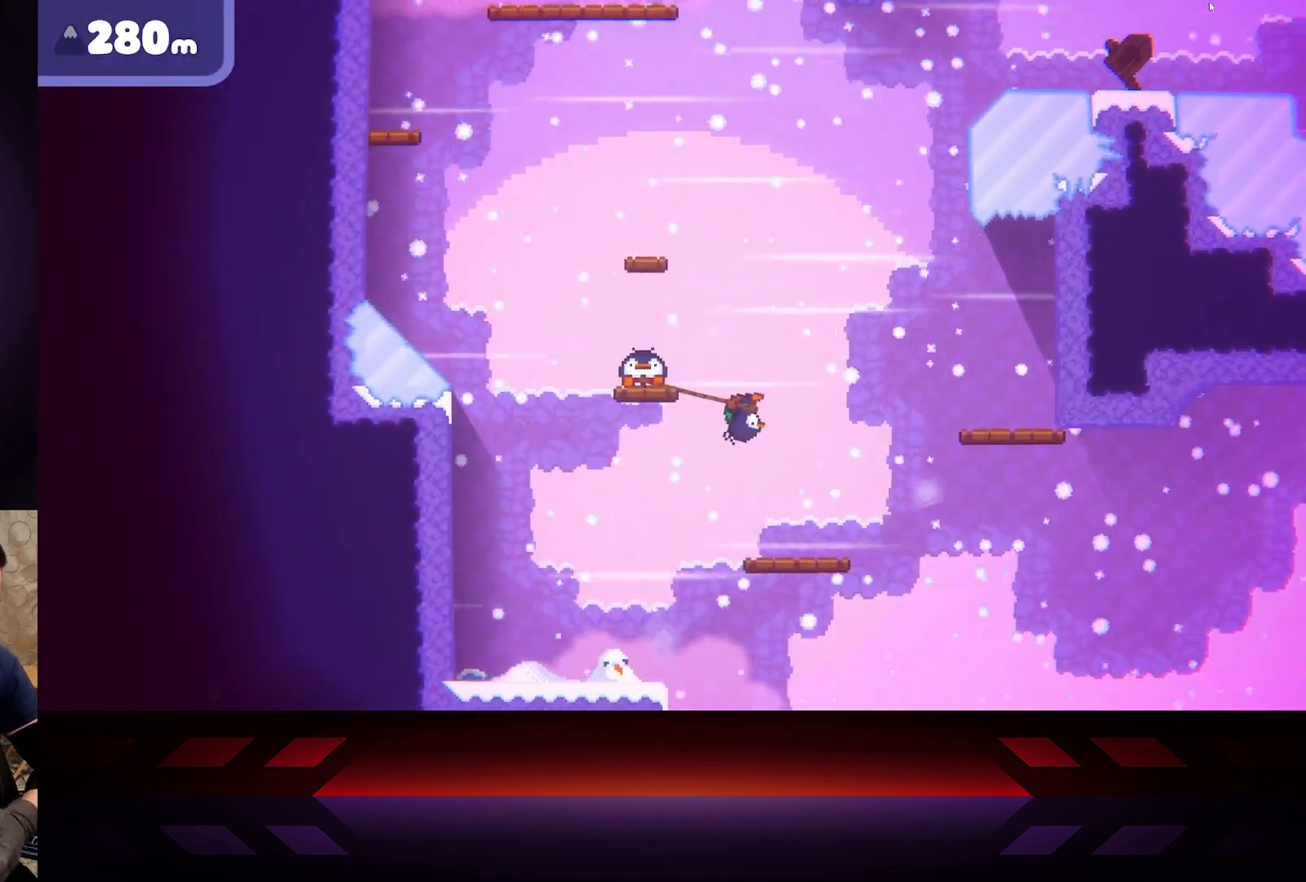
{"buttons": ["X"], "left_stick": "left", "right_stick": "center", "events": [[167, "left_stick", "left"]]}
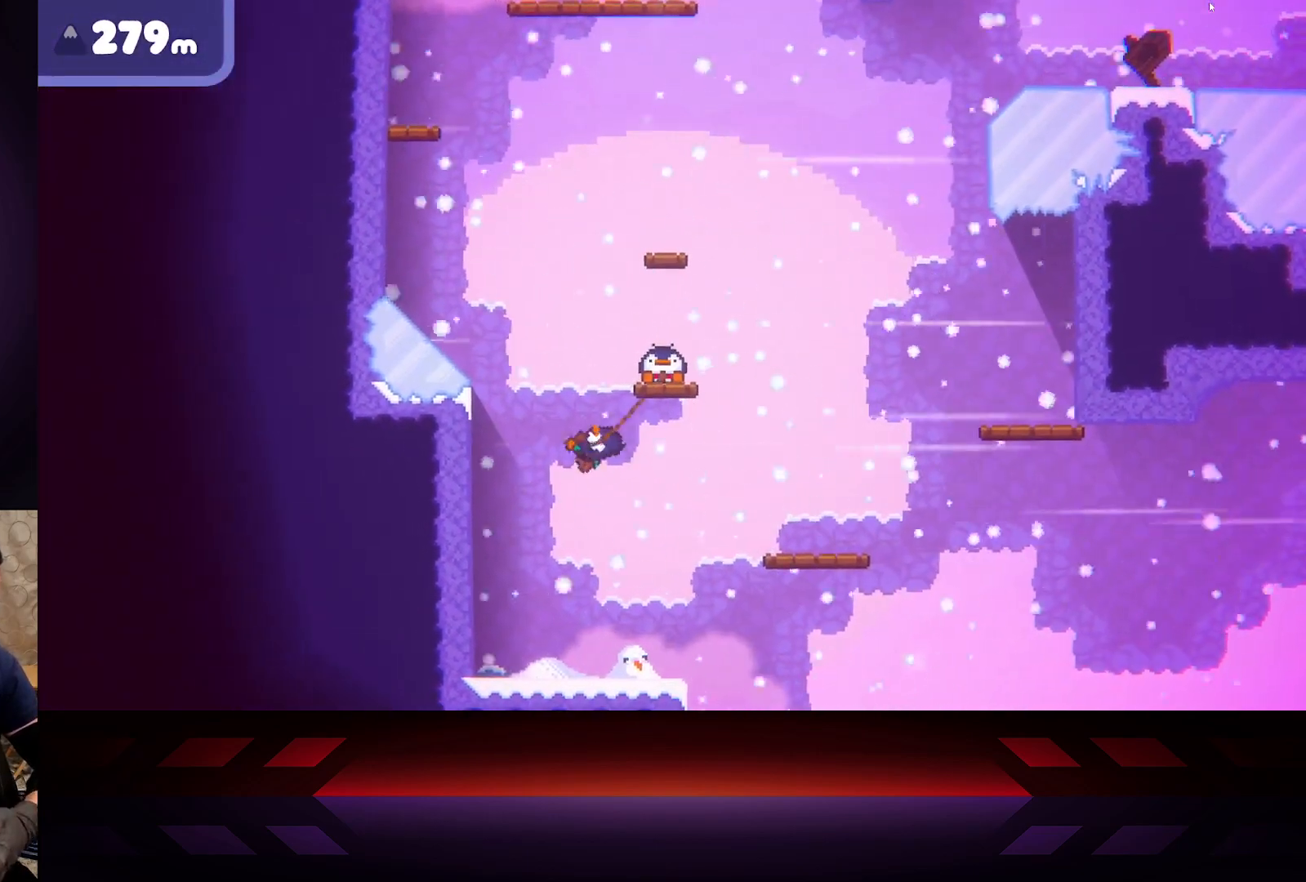
{"buttons": ["X"], "left_stick": "right", "right_stick": "center", "events": [[183, "left_stick", "center"], [317, "left_stick", "right"]]}
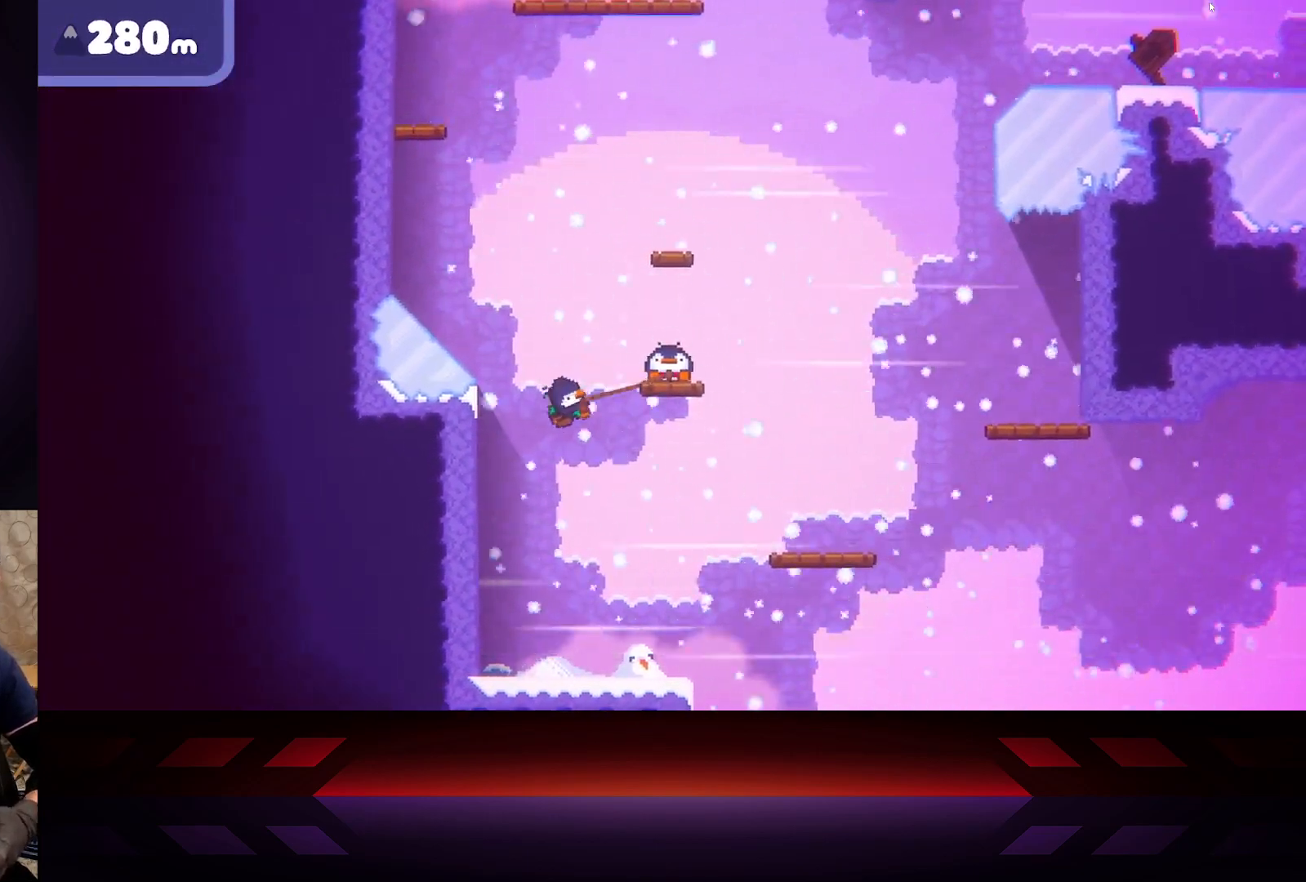
{"buttons": ["X"], "left_stick": "right", "right_stick": "center", "events": []}
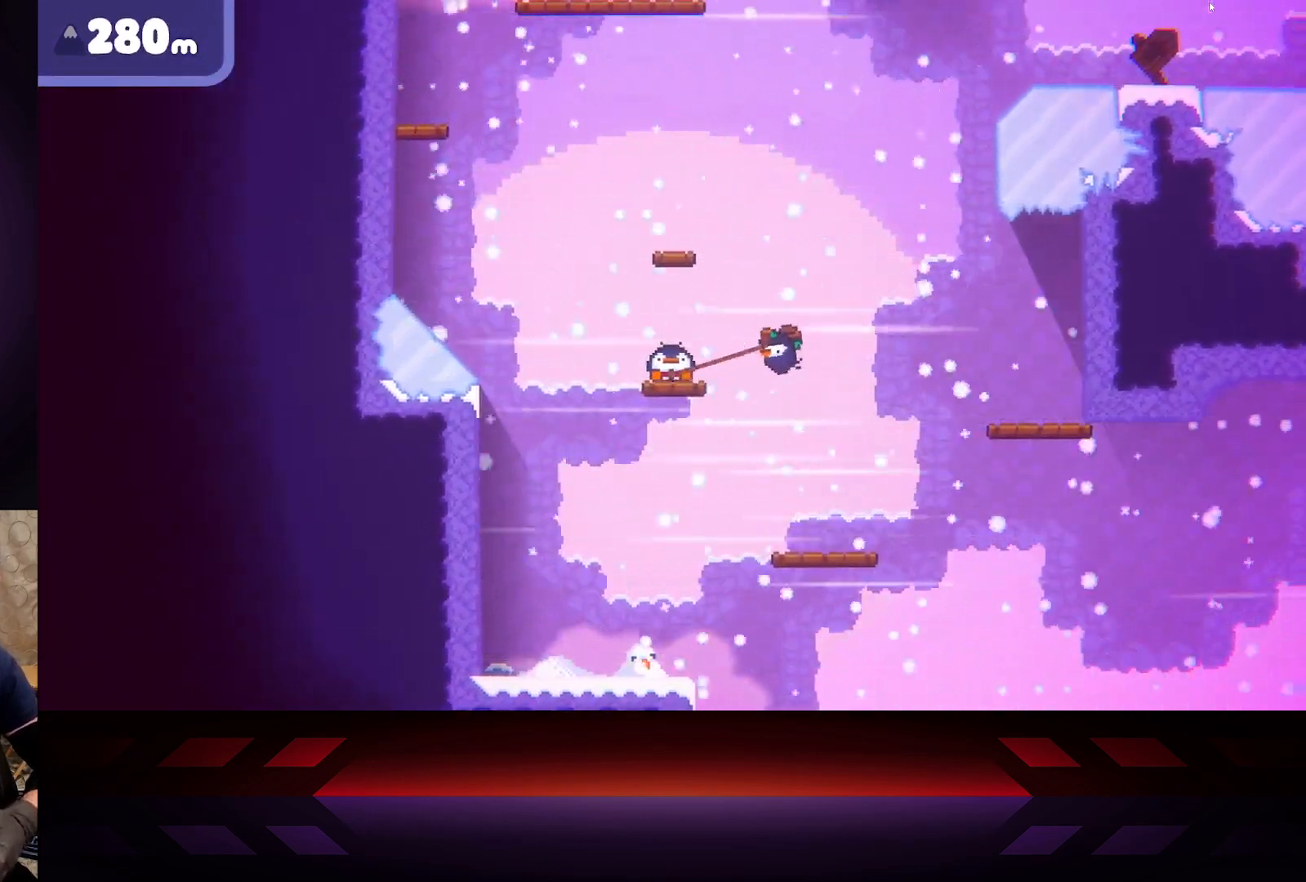
{"buttons": ["X"], "left_stick": "down", "right_stick": "center", "events": [[500, "left_stick", "down"]]}
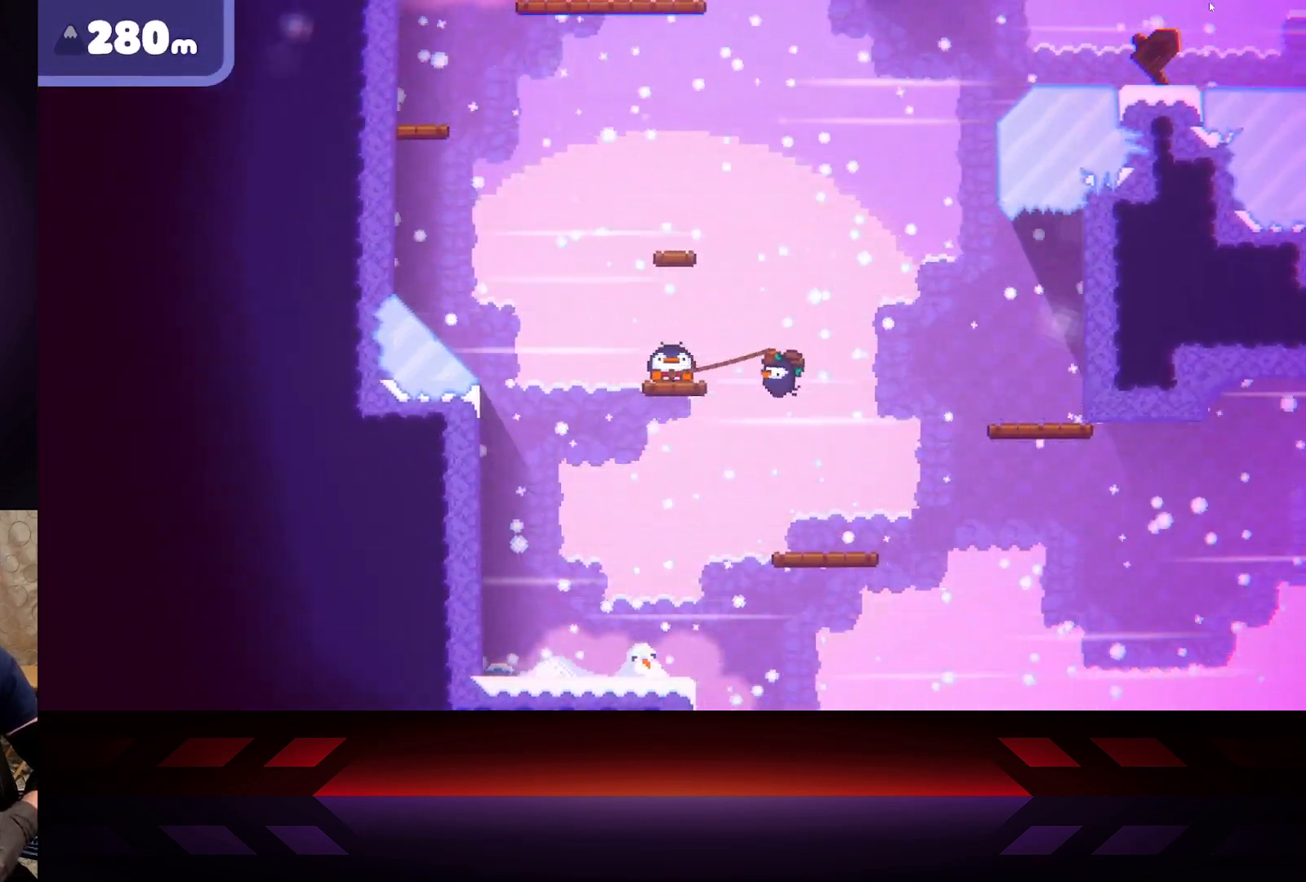
{"buttons": ["X"], "left_stick": "up-left", "right_stick": "center", "events": [[33, "left_stick", "left"], [300, "left_stick", "up-left"]]}
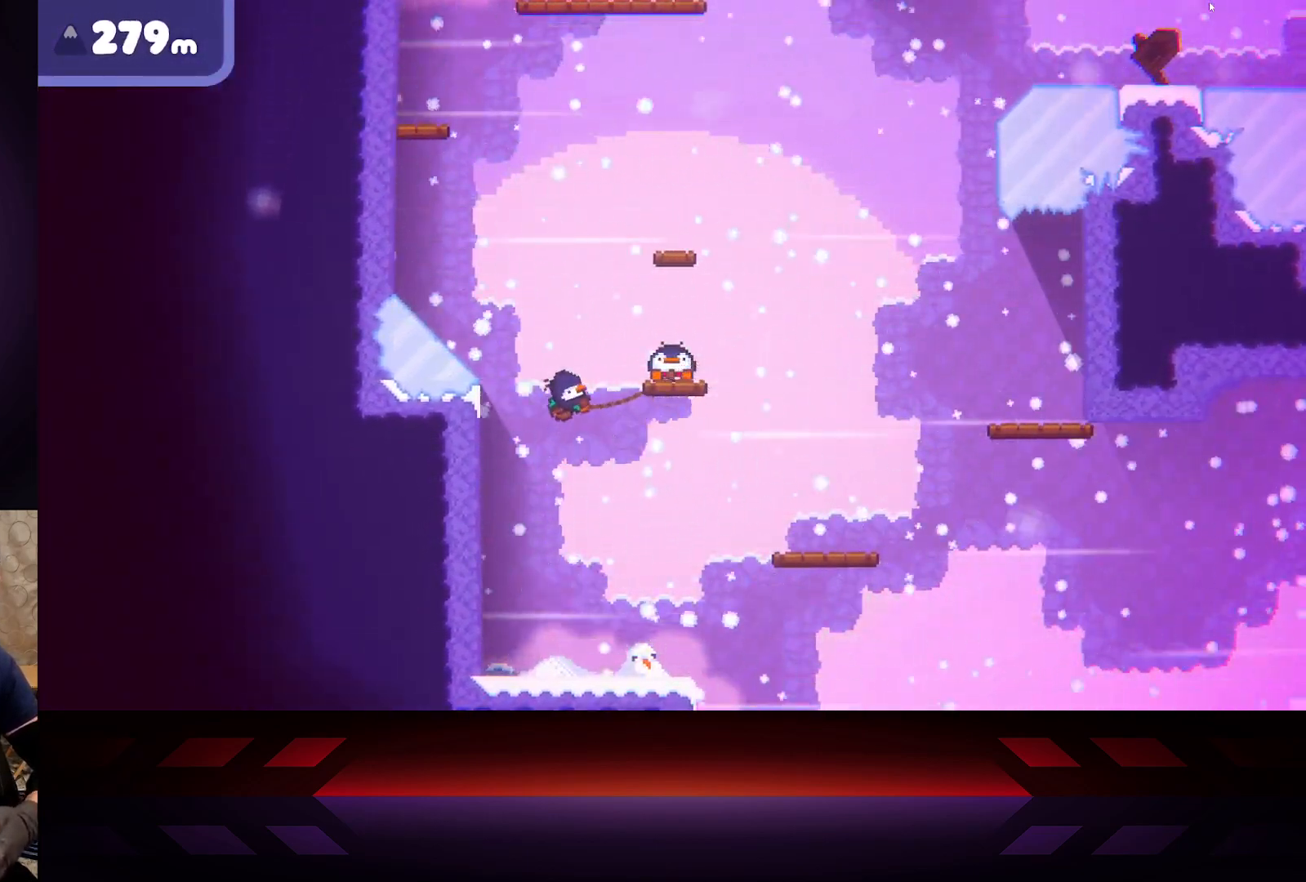
{"buttons": ["X"], "left_stick": "right", "right_stick": "center", "events": [[267, "left_stick", "right"]]}
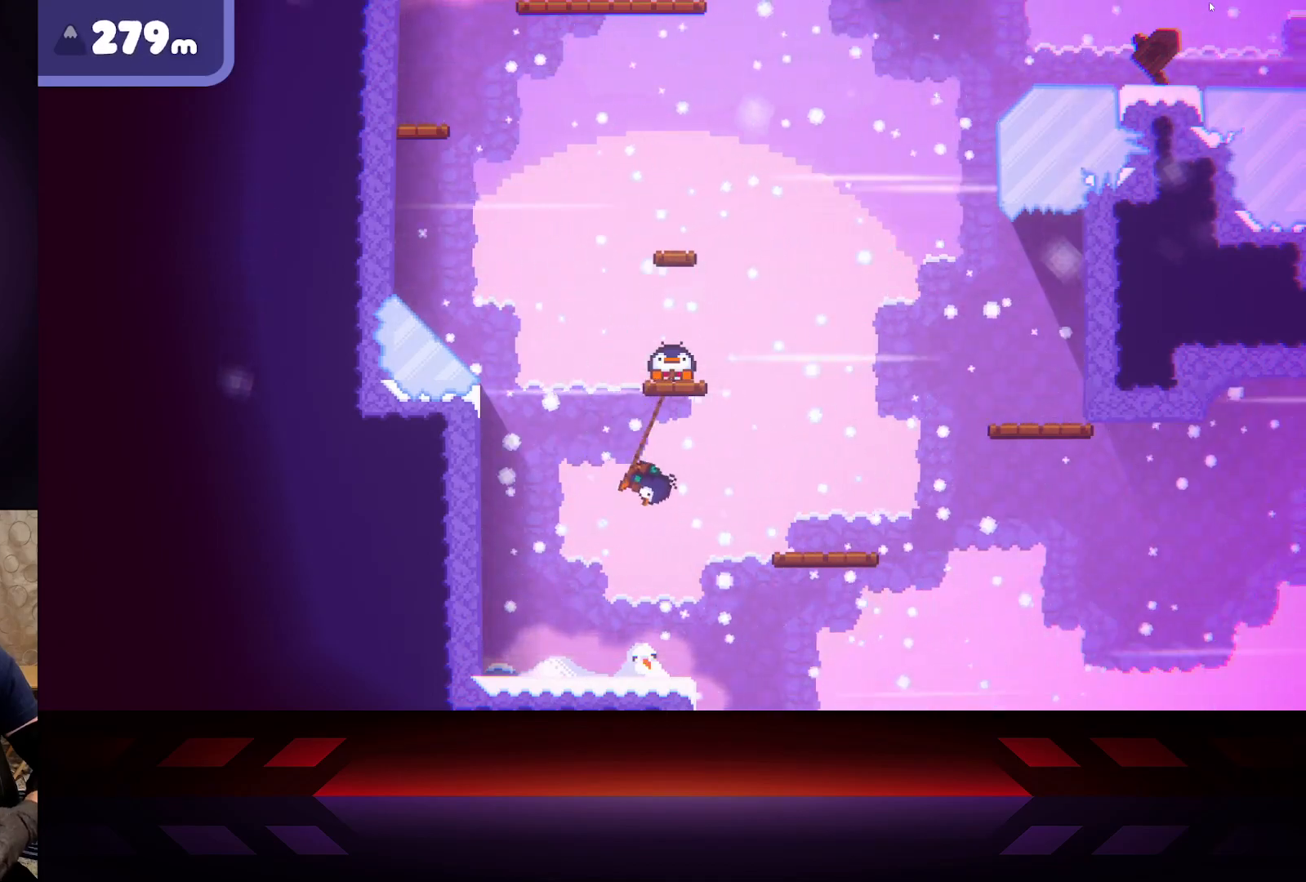
{"buttons": ["B"], "left_stick": "center", "right_stick": "center", "events": [[150, "X", "up"], [167, "B", "down"], [233, "left_stick", "center"]]}
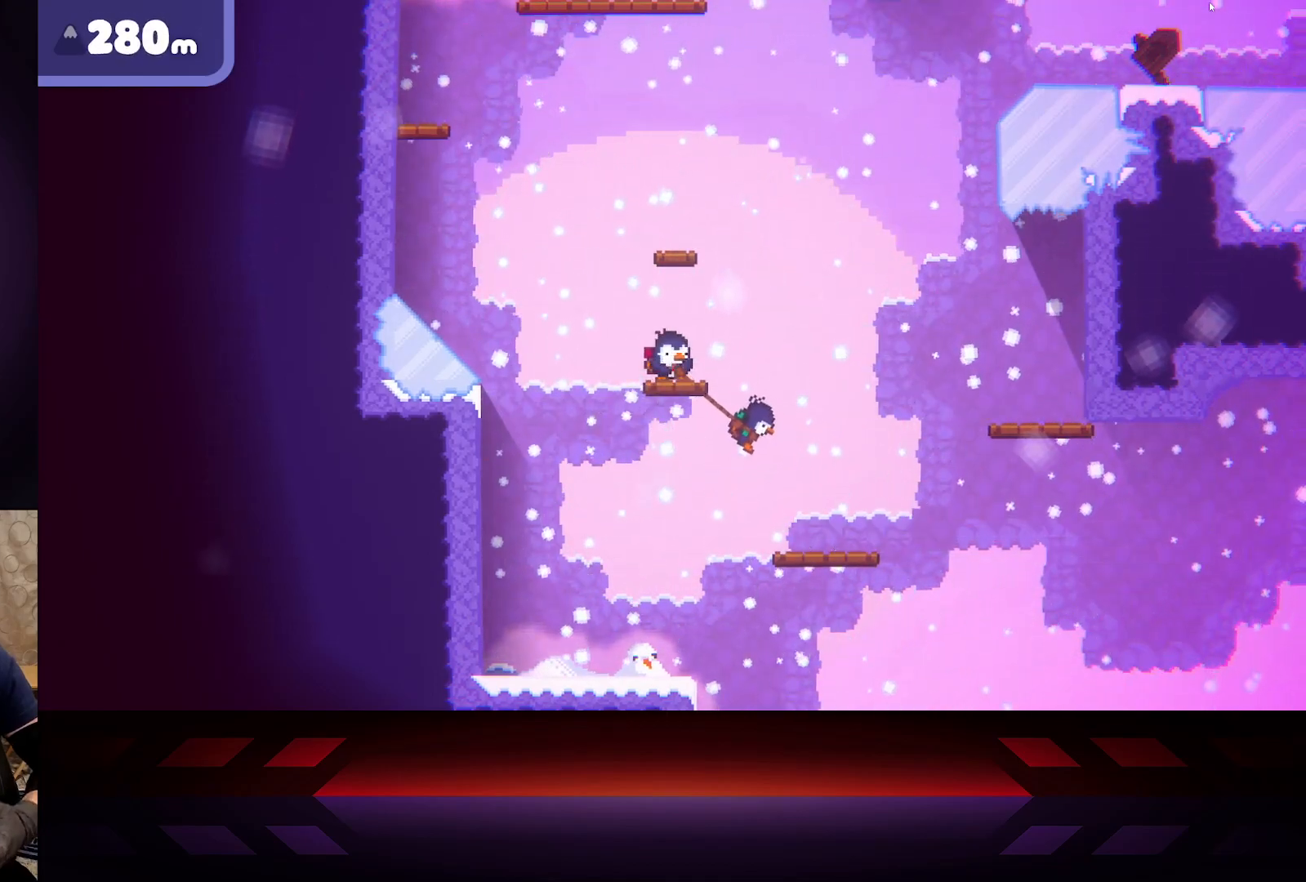
{"buttons": ["B"], "left_stick": "center", "right_stick": "center", "events": []}
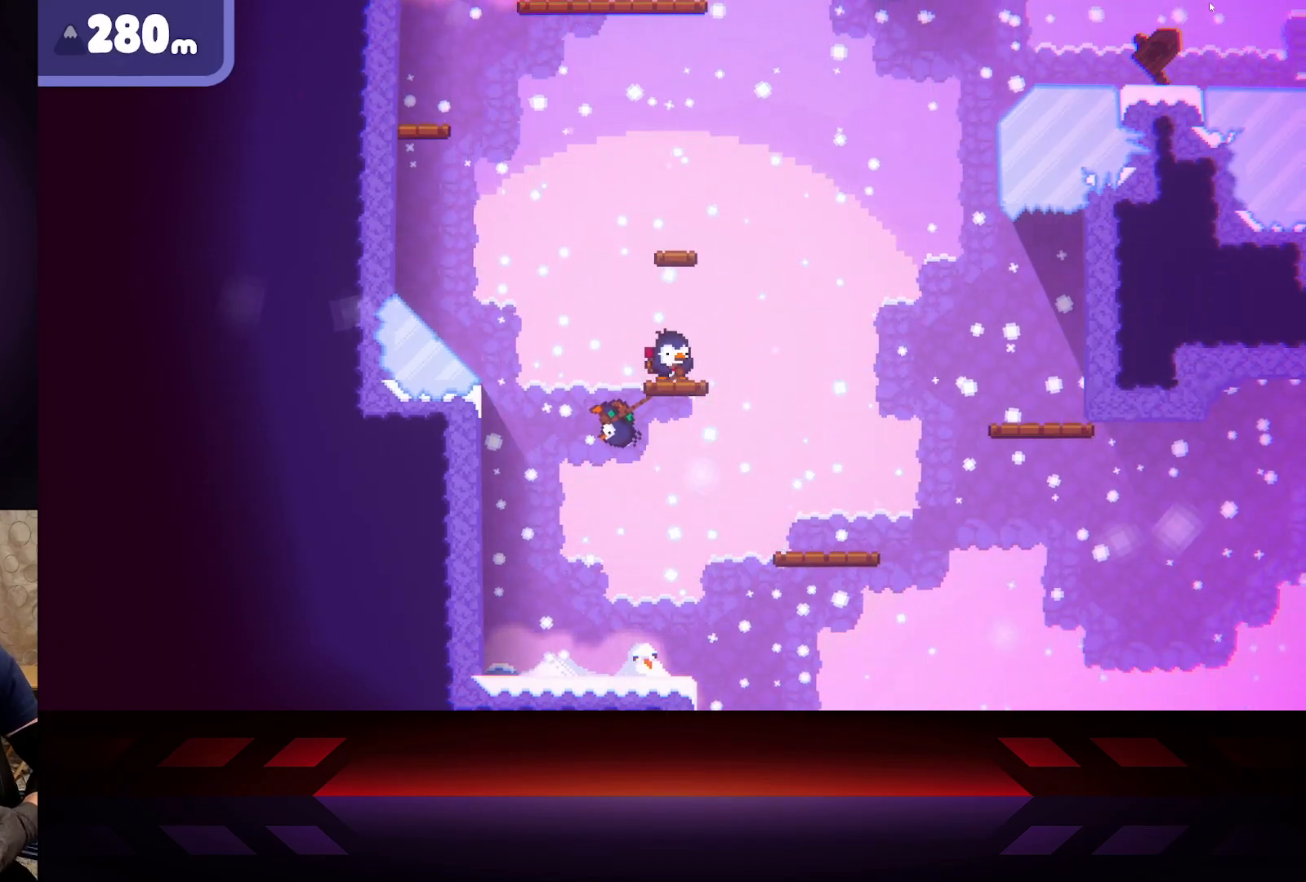
{"buttons": ["B"], "left_stick": "center", "right_stick": "center", "events": []}
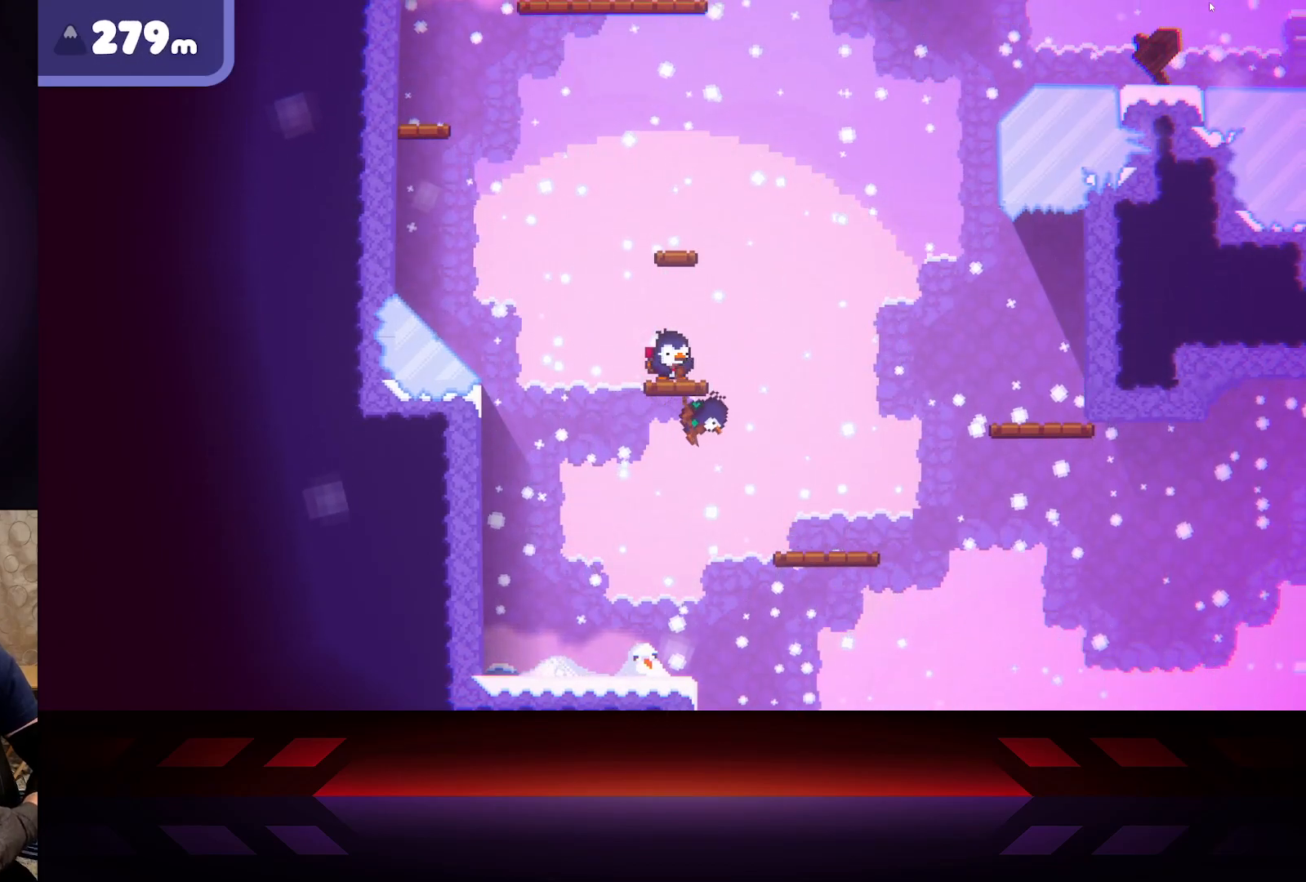
{"buttons": ["B"], "left_stick": "center", "right_stick": "center", "events": []}
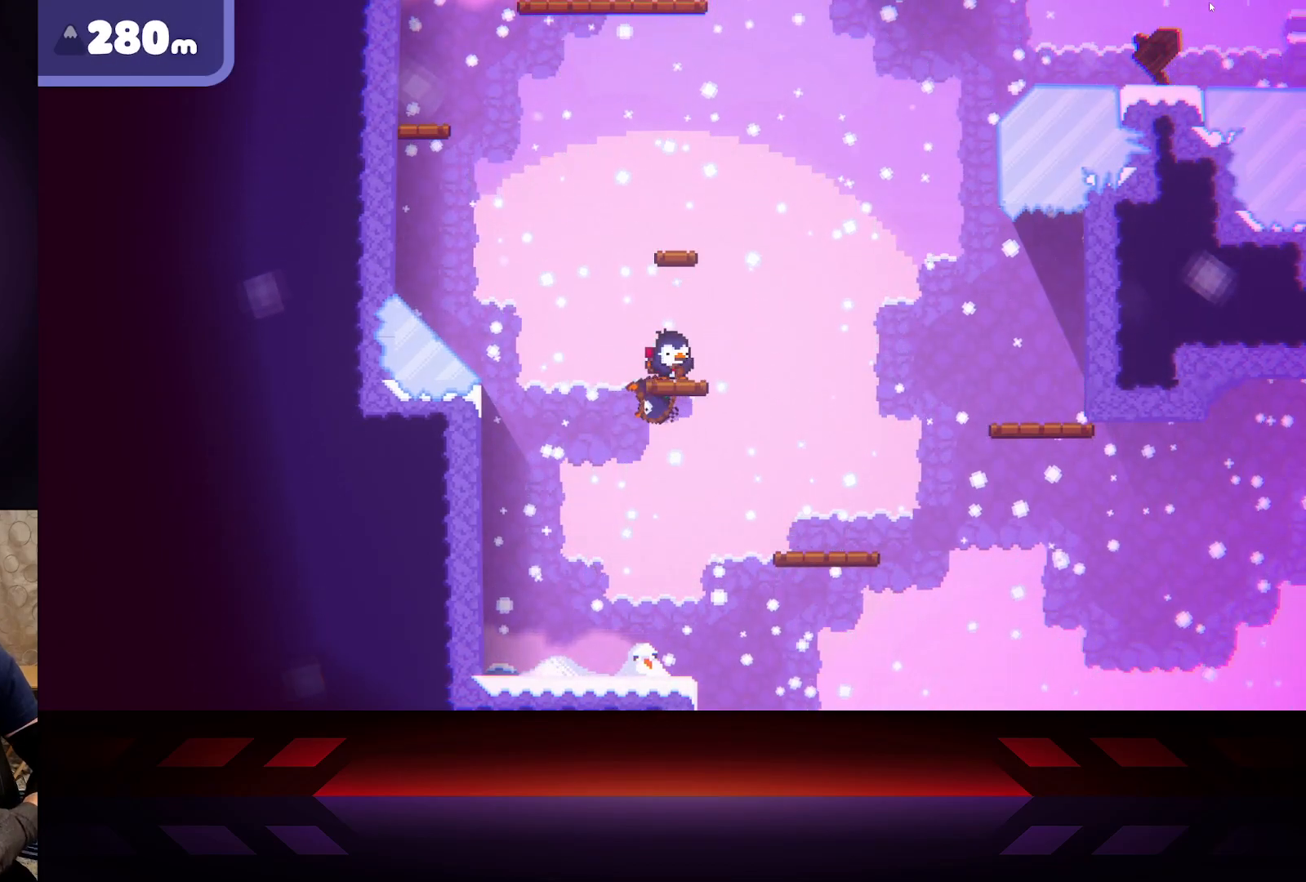
{"buttons": ["B"], "left_stick": "center", "right_stick": "center", "events": []}
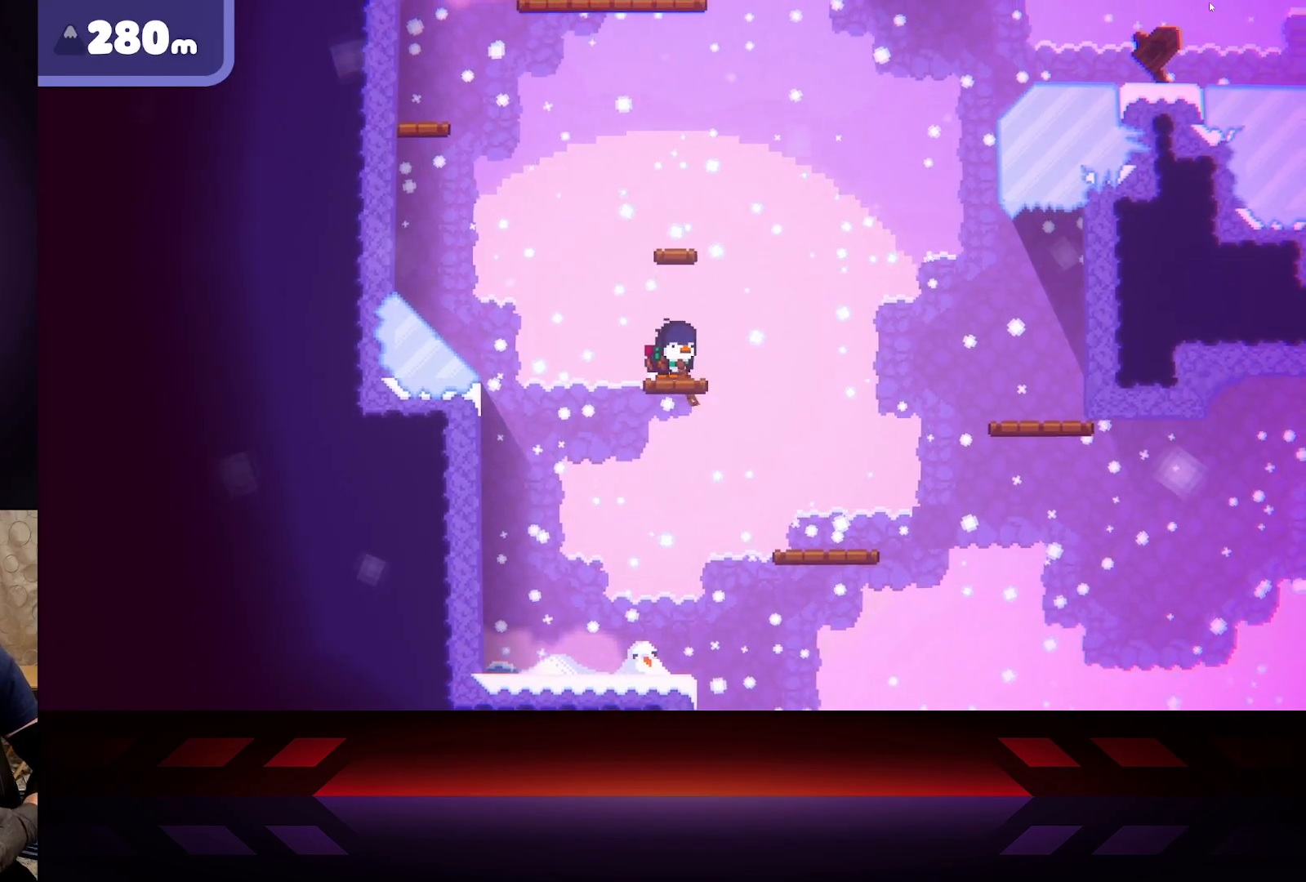
{"buttons": ["A"], "left_stick": "center", "right_stick": "center", "events": [[67, "B", "up"], [367, "A", "down"]]}
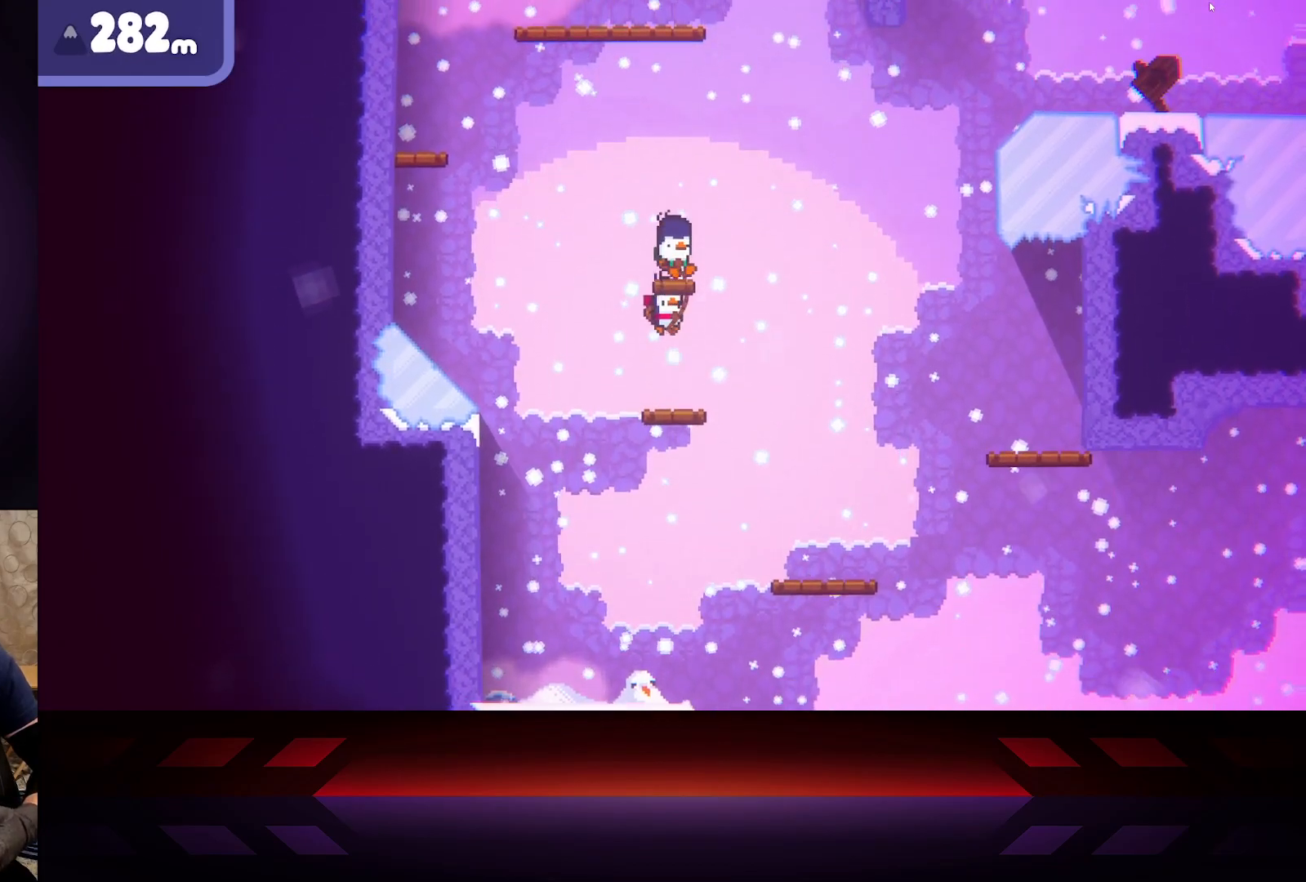
{"buttons": ["X"], "left_stick": "center", "right_stick": "center", "events": [[217, "left_stick", "right"], [283, "A", "up"], [333, "left_stick", "center"], [450, "X", "down"]]}
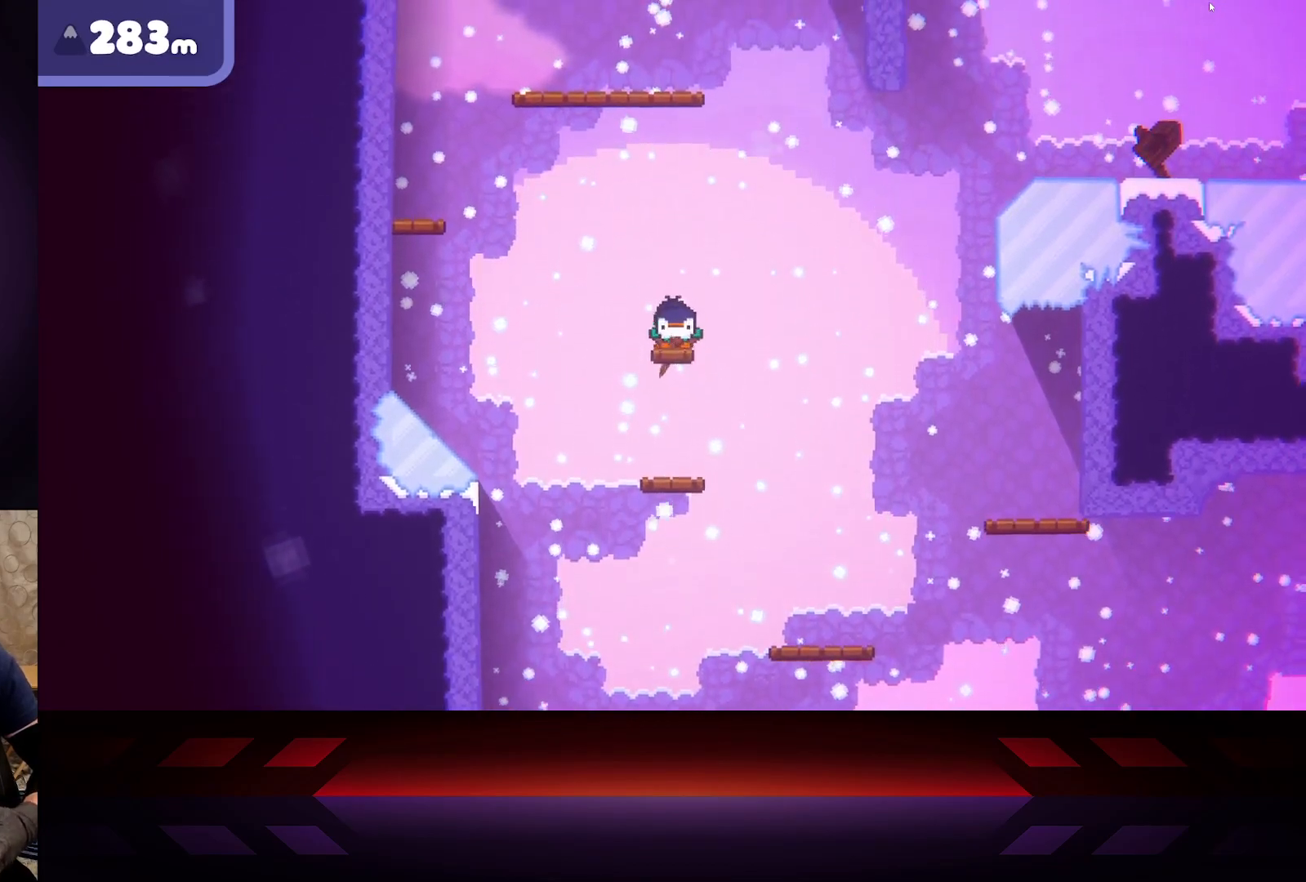
{"buttons": ["X"], "left_stick": "center", "right_stick": "center", "events": []}
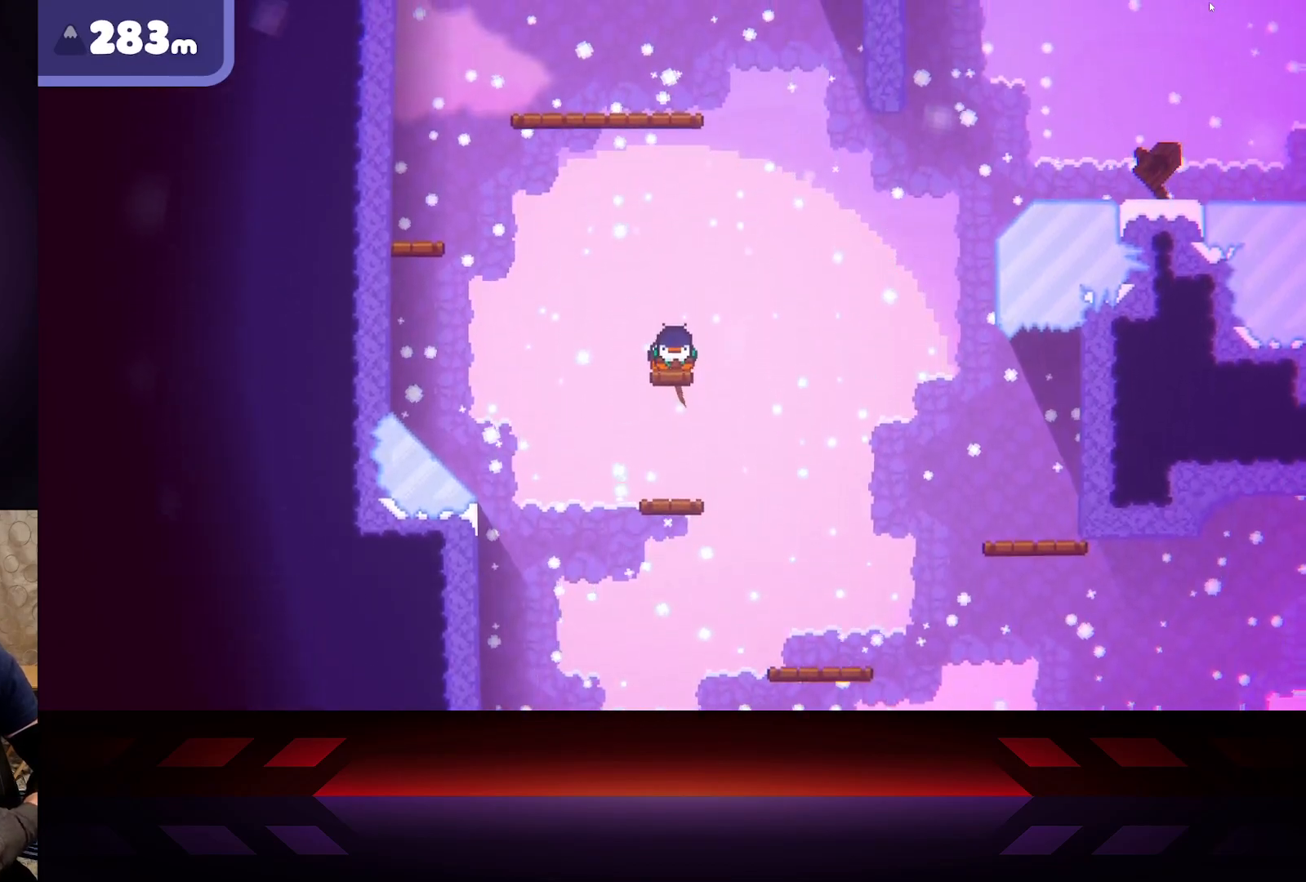
{"buttons": ["X"], "left_stick": "center", "right_stick": "center", "events": []}
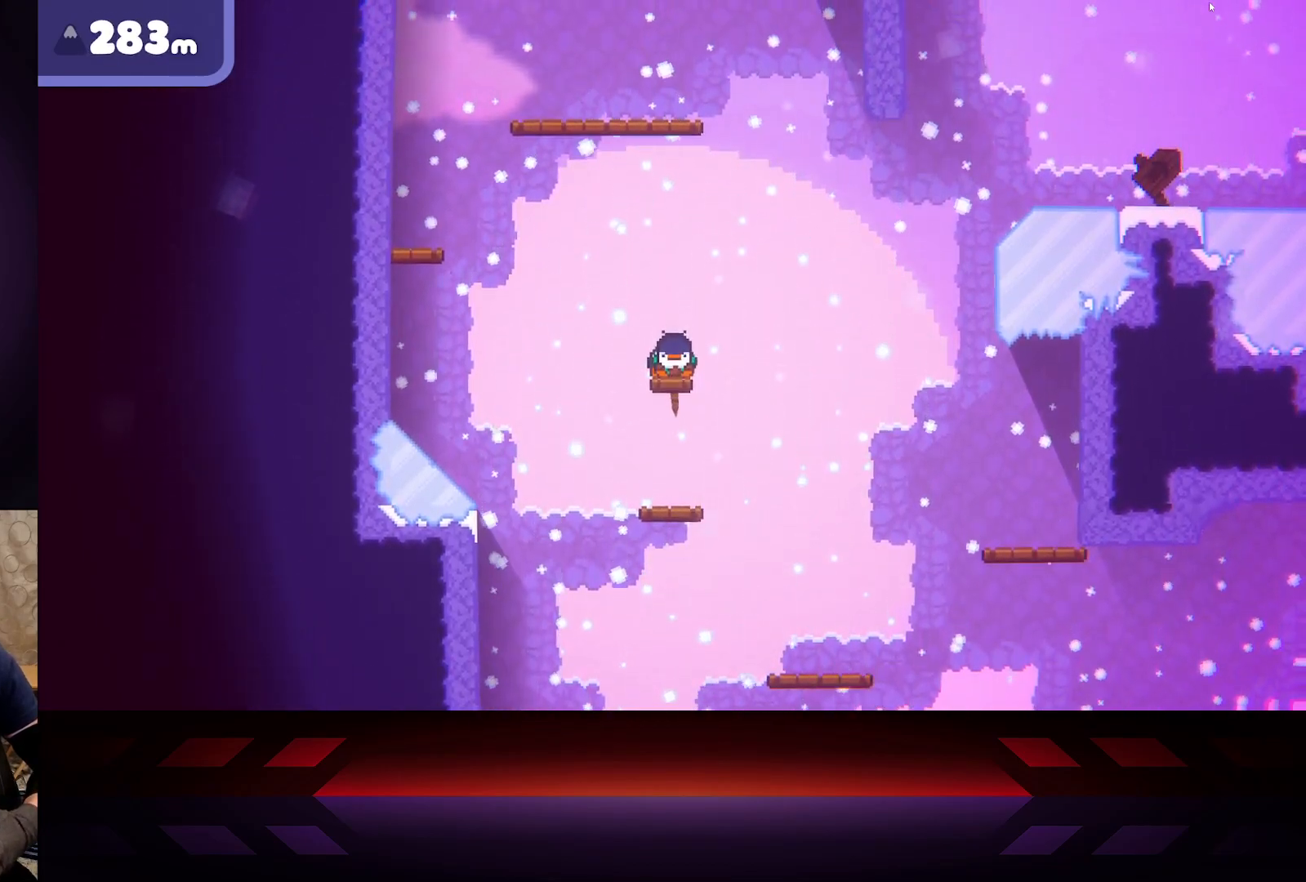
{"buttons": ["X"], "left_stick": "center", "right_stick": "center", "events": []}
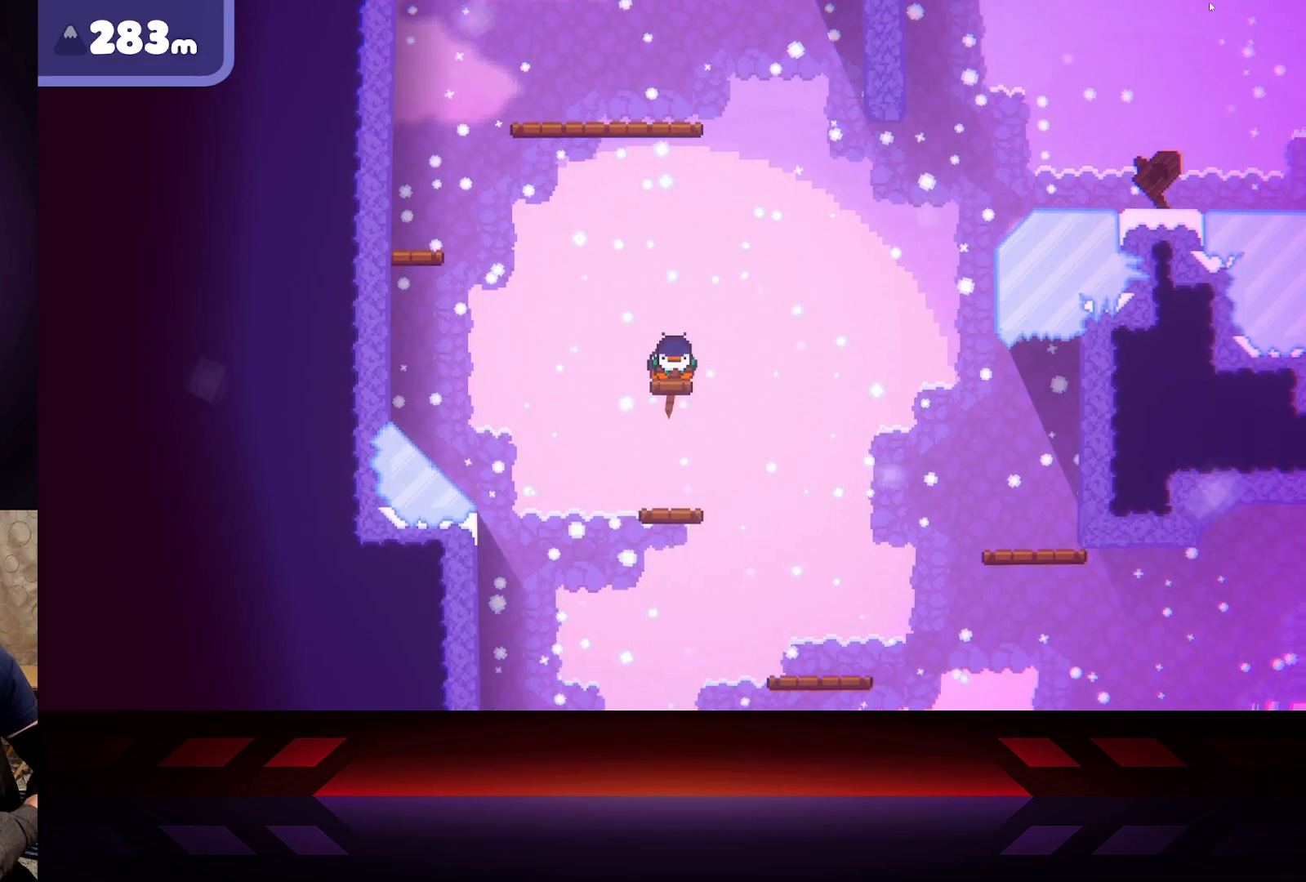
{"buttons": ["X"], "left_stick": "center", "right_stick": "center", "events": []}
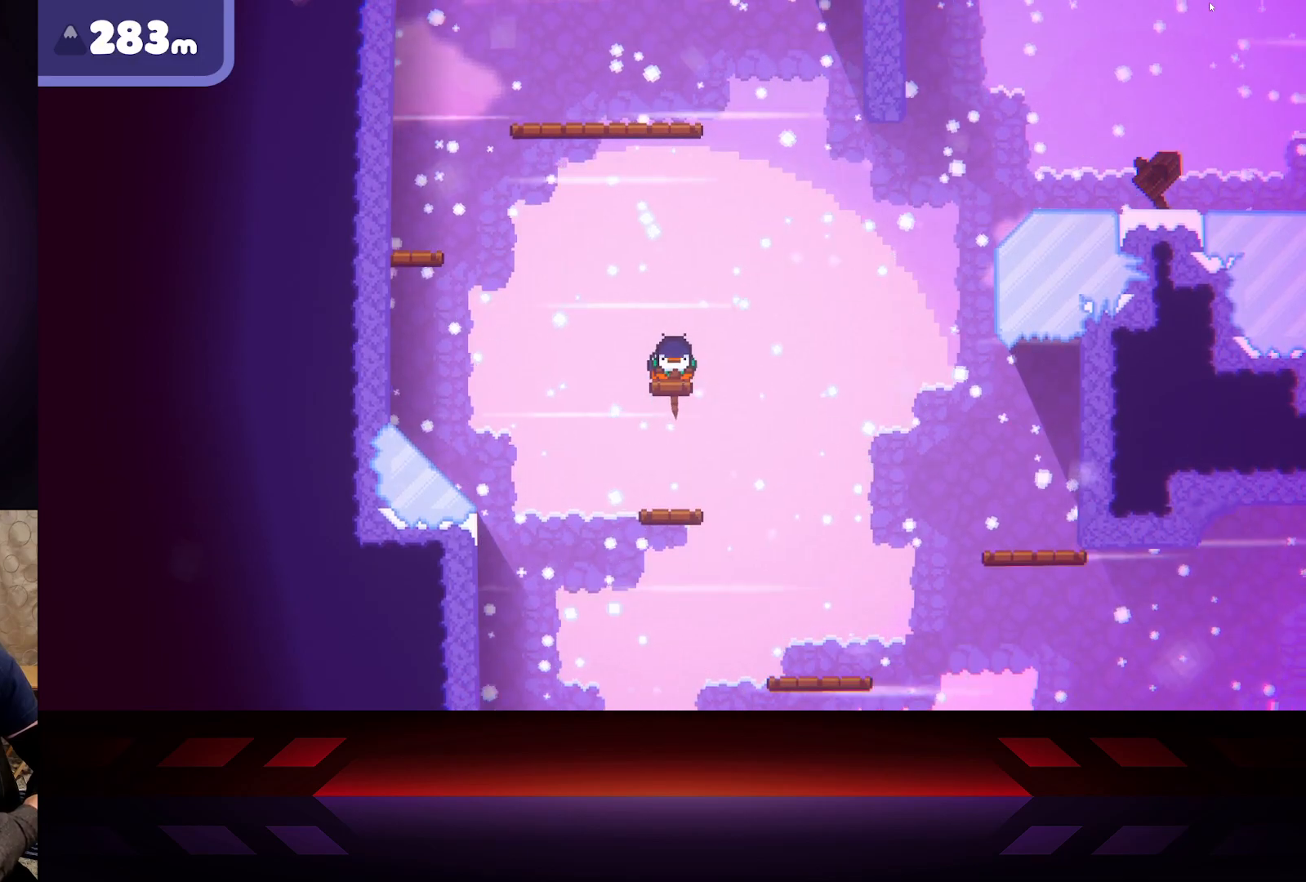
{"buttons": ["X"], "left_stick": "center", "right_stick": "center", "events": []}
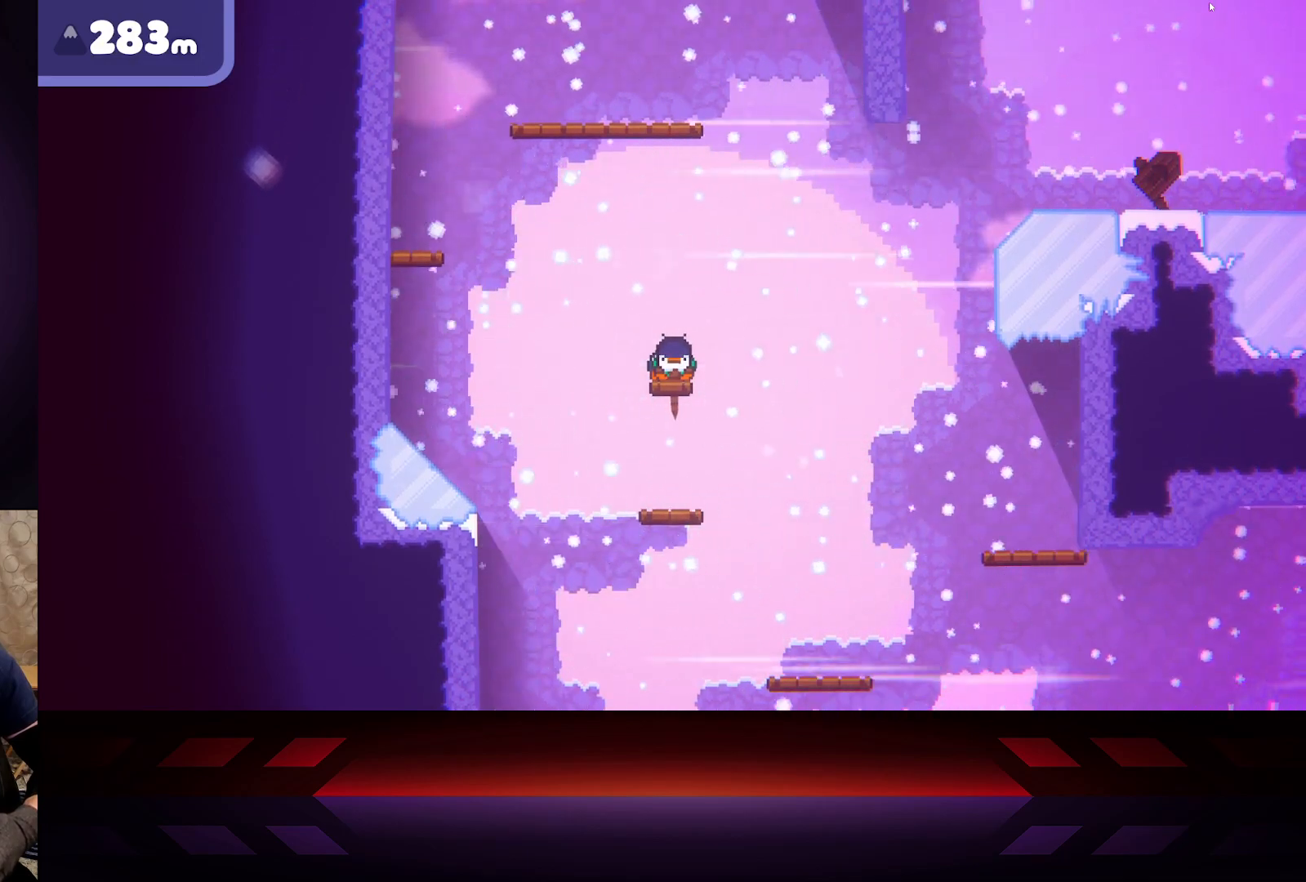
{"buttons": ["X"], "left_stick": "center", "right_stick": "center", "events": []}
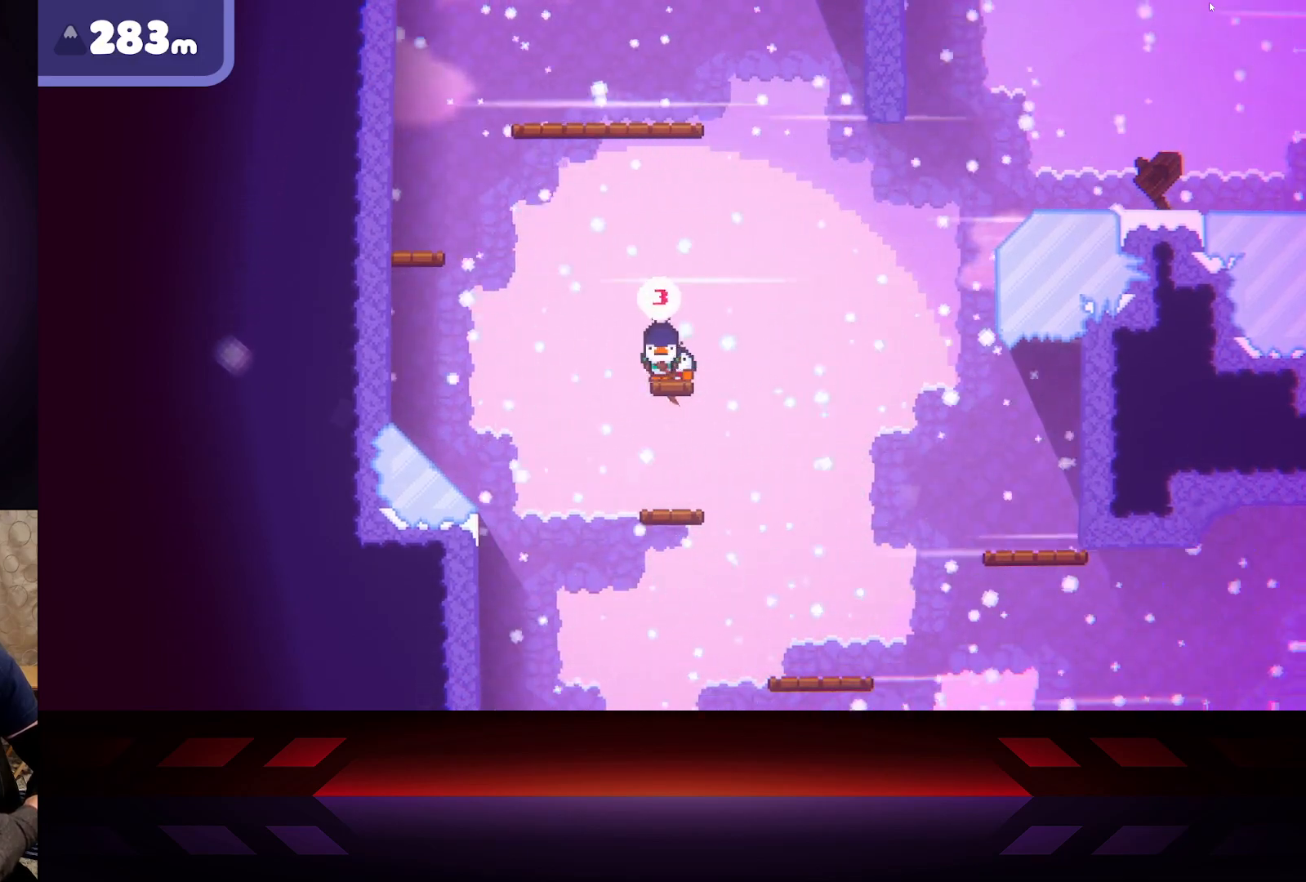
{"buttons": ["X"], "left_stick": "center", "right_stick": "center", "events": []}
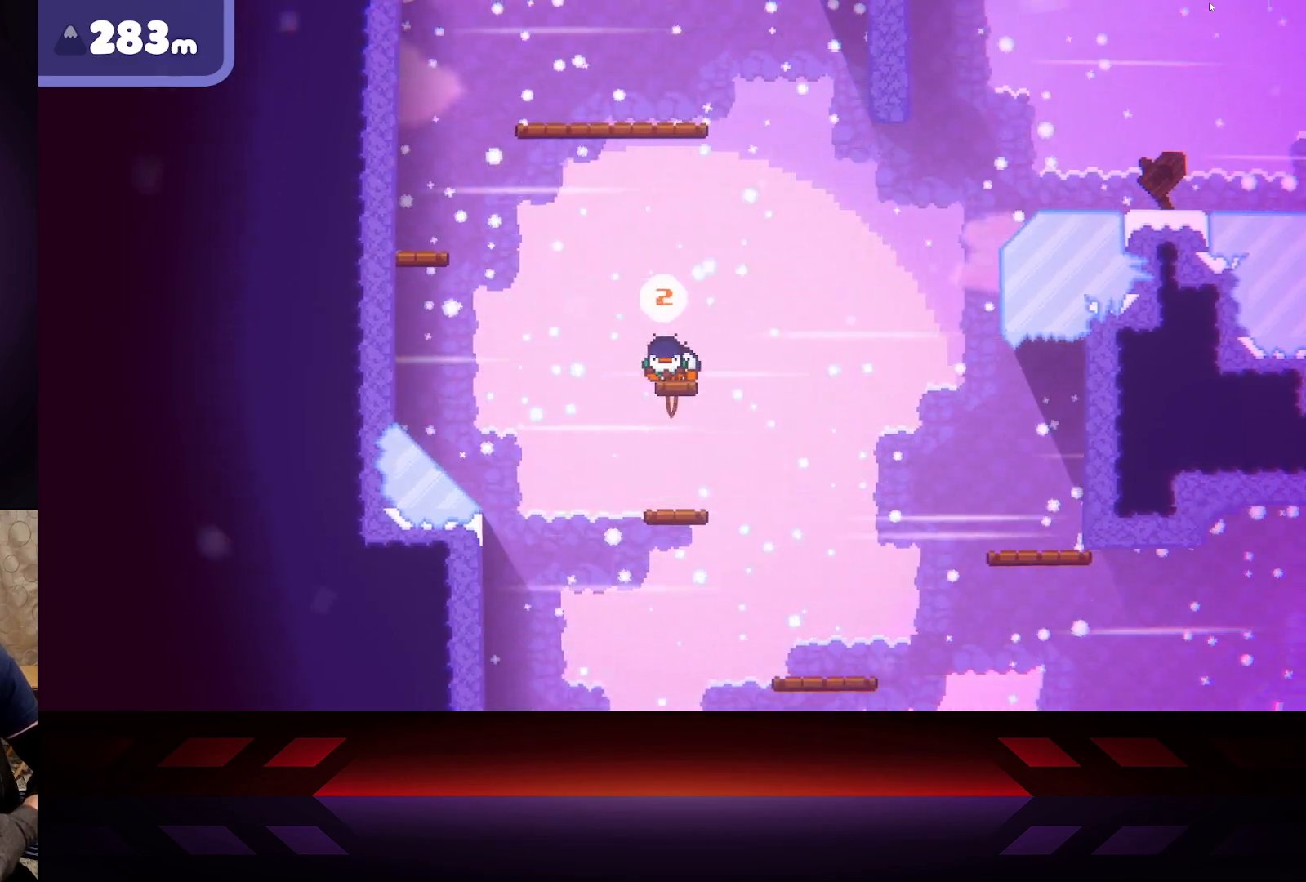
{"buttons": ["X"], "left_stick": "center", "right_stick": "center", "events": []}
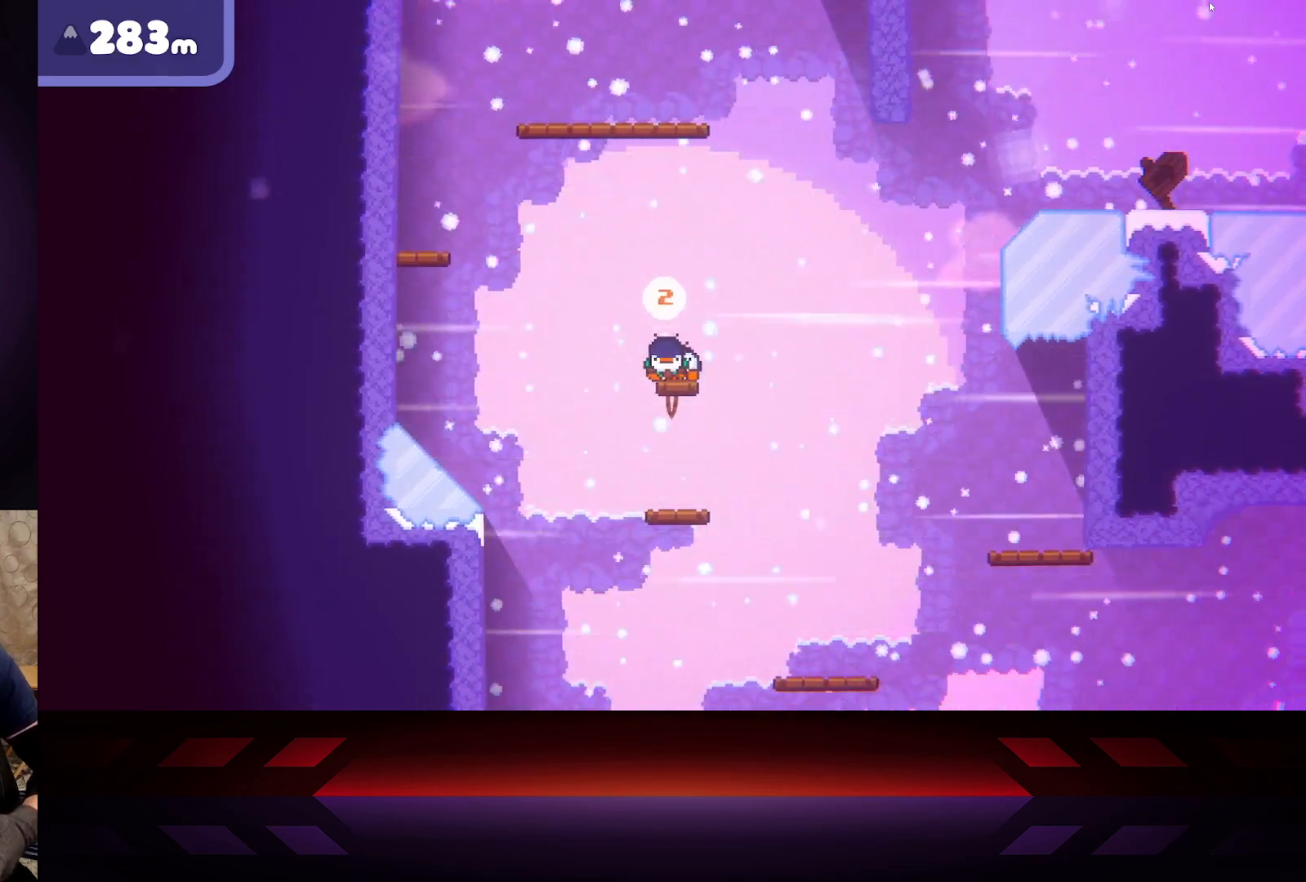
{"buttons": ["X"], "left_stick": "center", "right_stick": "center", "events": []}
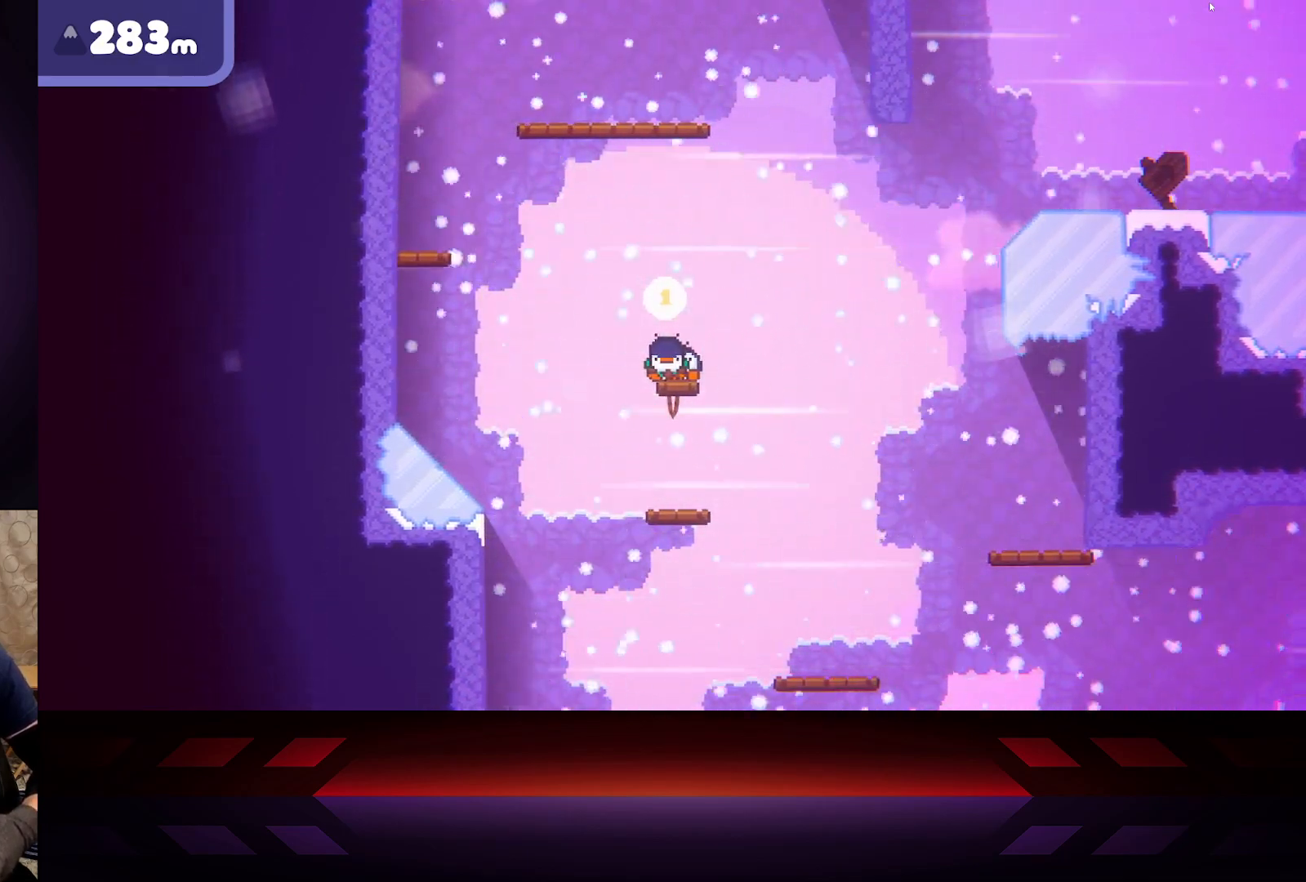
{"buttons": ["A"], "left_stick": "left", "right_stick": "center", "events": [[50, "left_stick", "left"], [167, "X", "up"], [267, "A", "down"]]}
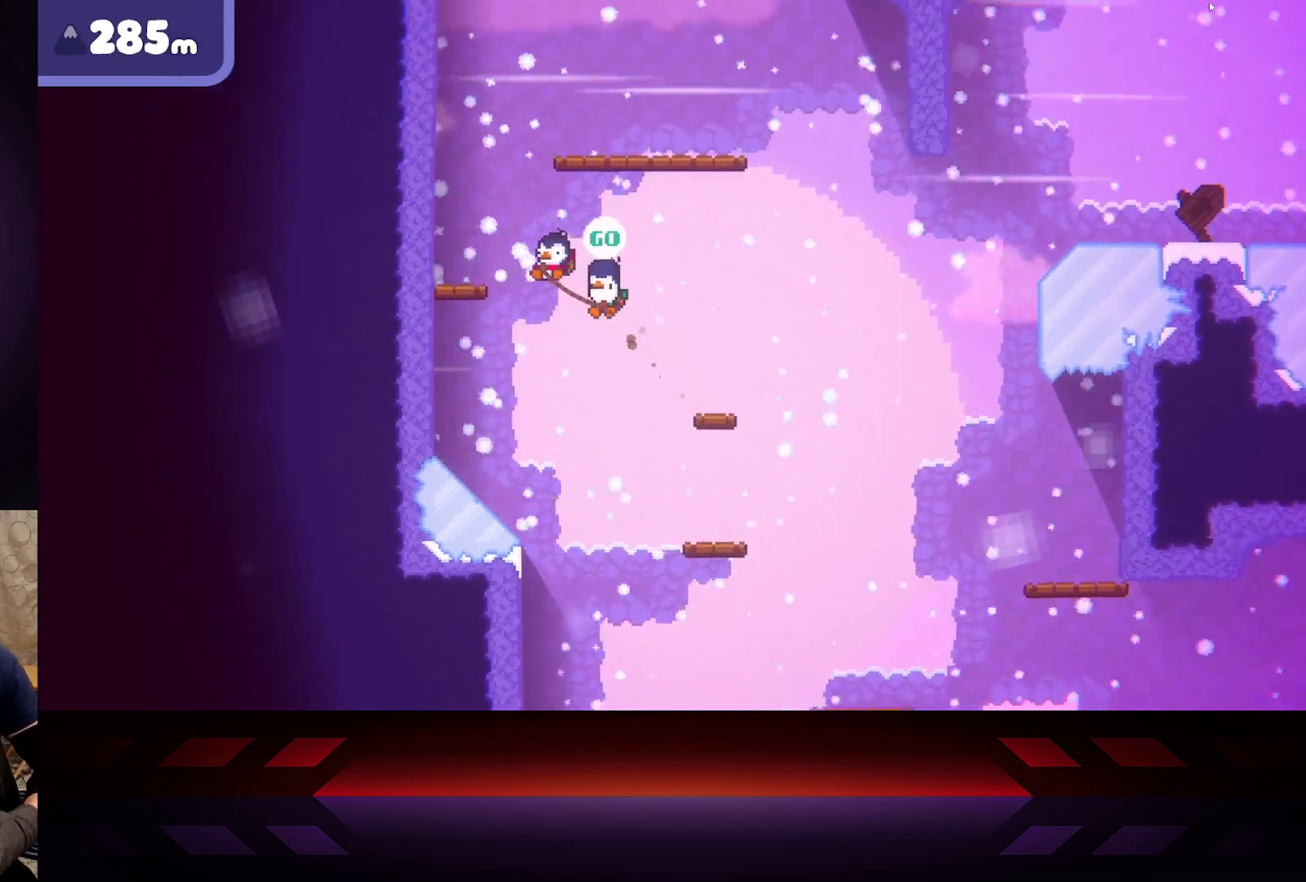
{"buttons": ["X"], "left_stick": "left", "right_stick": "center", "events": [[267, "A", "up"], [350, "X", "down"]]}
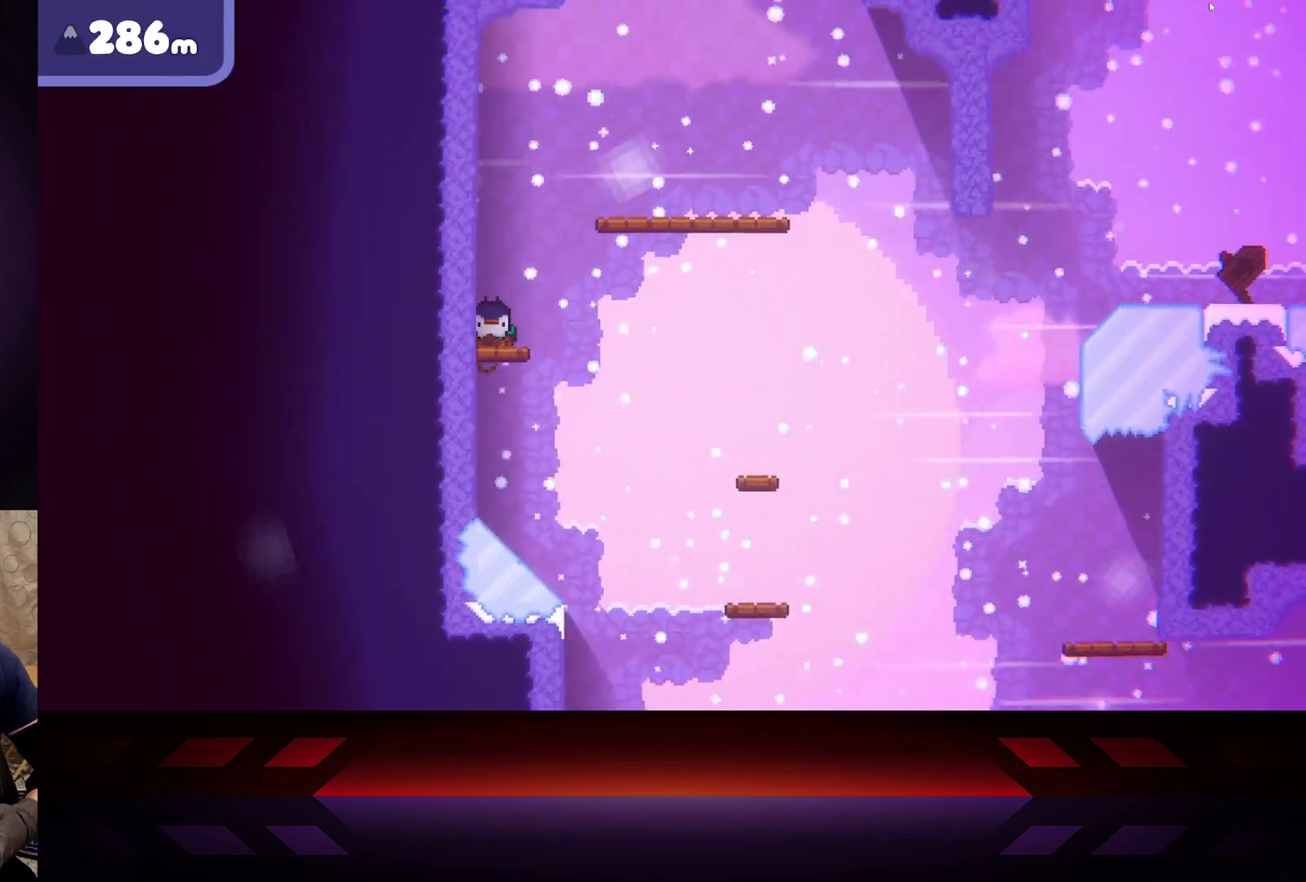
{"buttons": ["X"], "left_stick": "center", "right_stick": "center", "events": [[33, "left_stick", "center"]]}
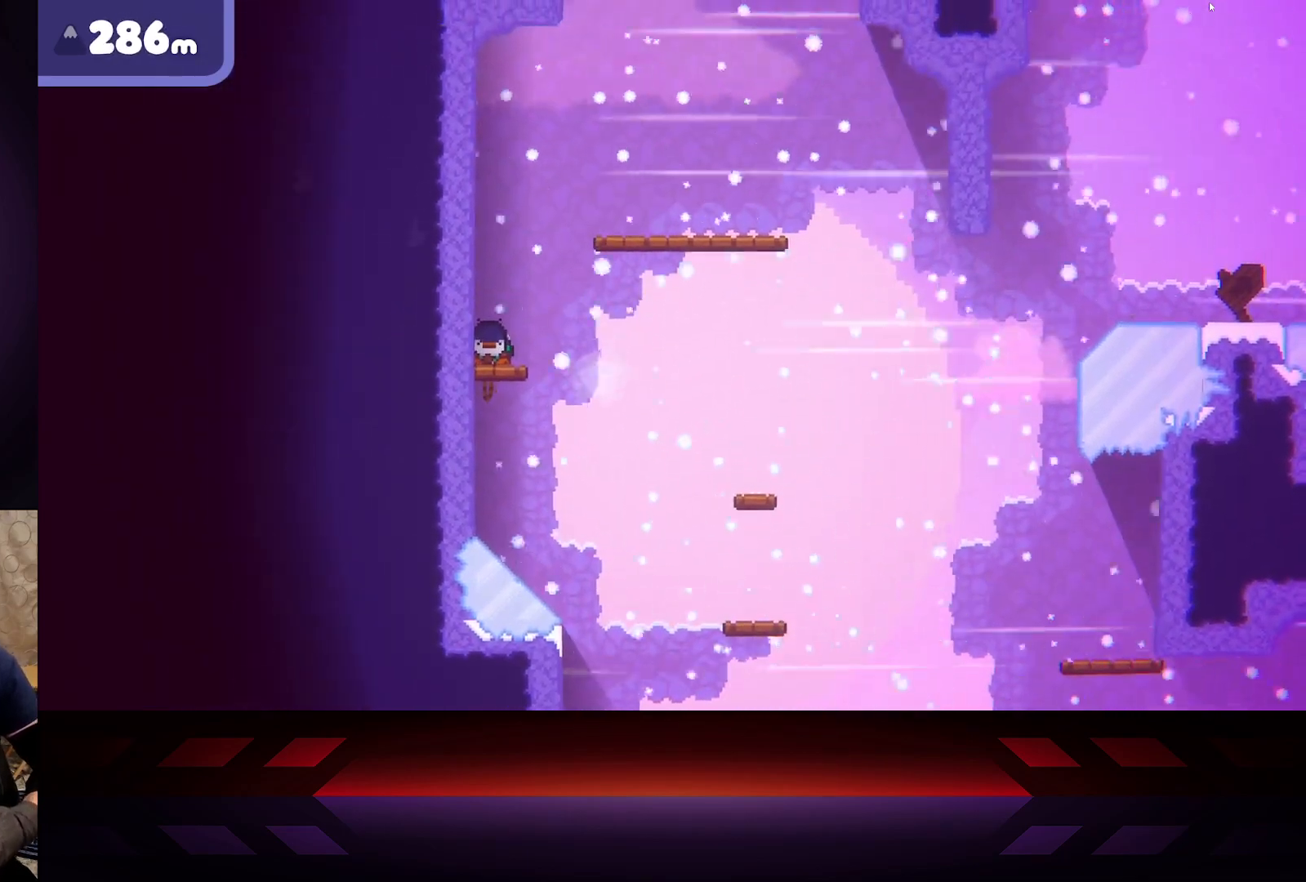
{"buttons": [], "left_stick": "center", "right_stick": "center", "events": [[17, "X", "up"], [17, "left_stick", "right"], [217, "left_stick", "center"]]}